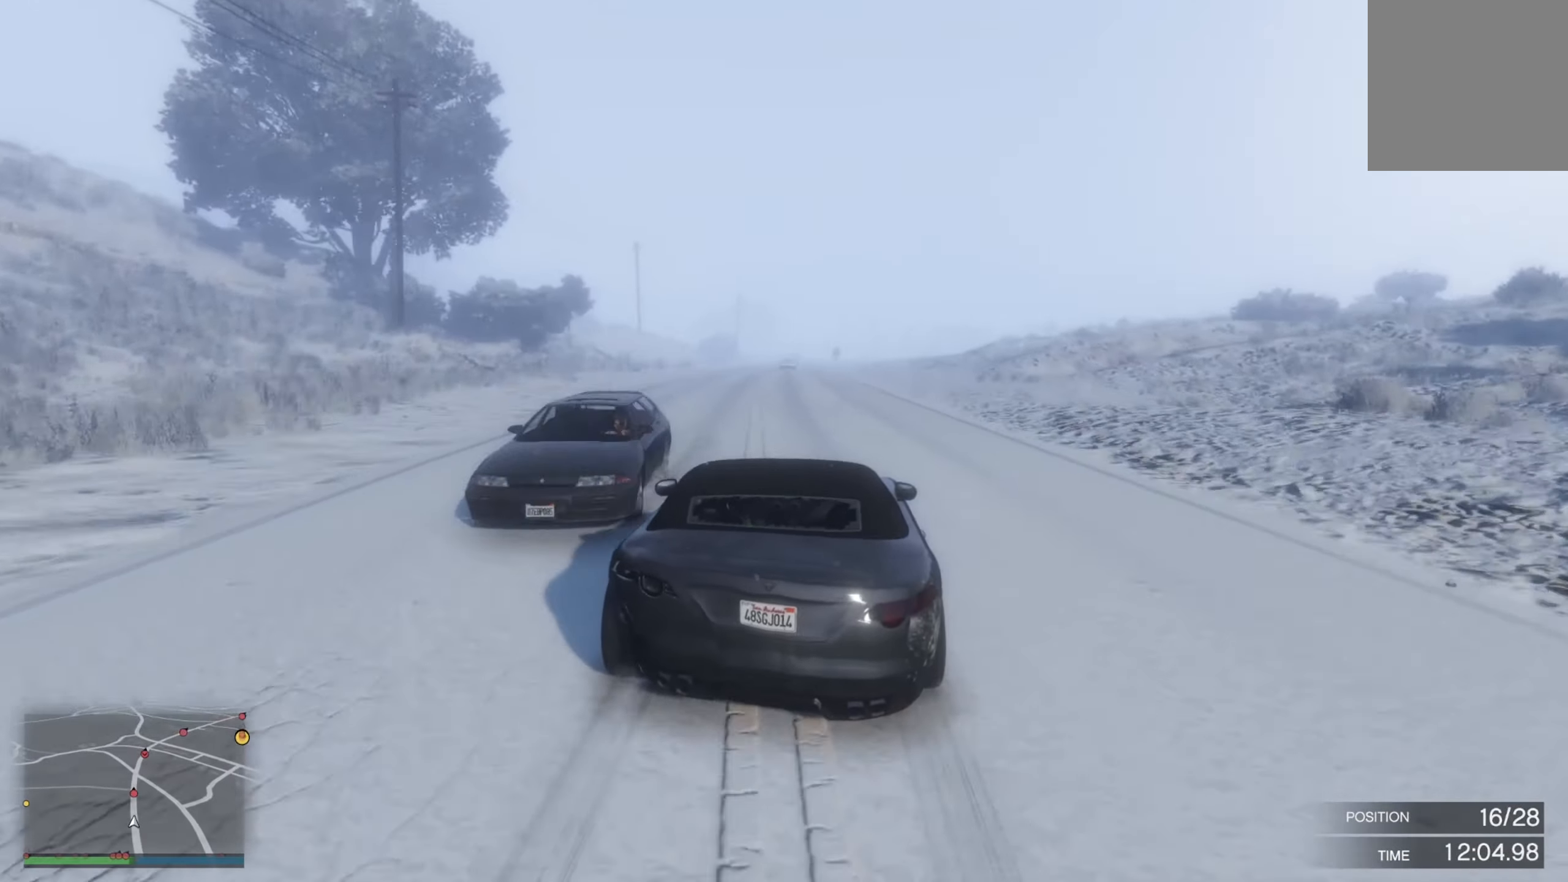
Gameplay with a controller (Xbox layout); each line is a JSON object with the inputs held at the frame after it. "events" lists button and stick changes between this image and that frame as [ms after this image, input, new state], when the widget could be followed in between.
{"buttons": ["R2"], "left_stick": "center", "right_stick": "center", "events": [[33, "left_stick", "left"], [133, "left_stick", "up-left"], [267, "left_stick", "right"], [333, "left_stick", "center"]]}
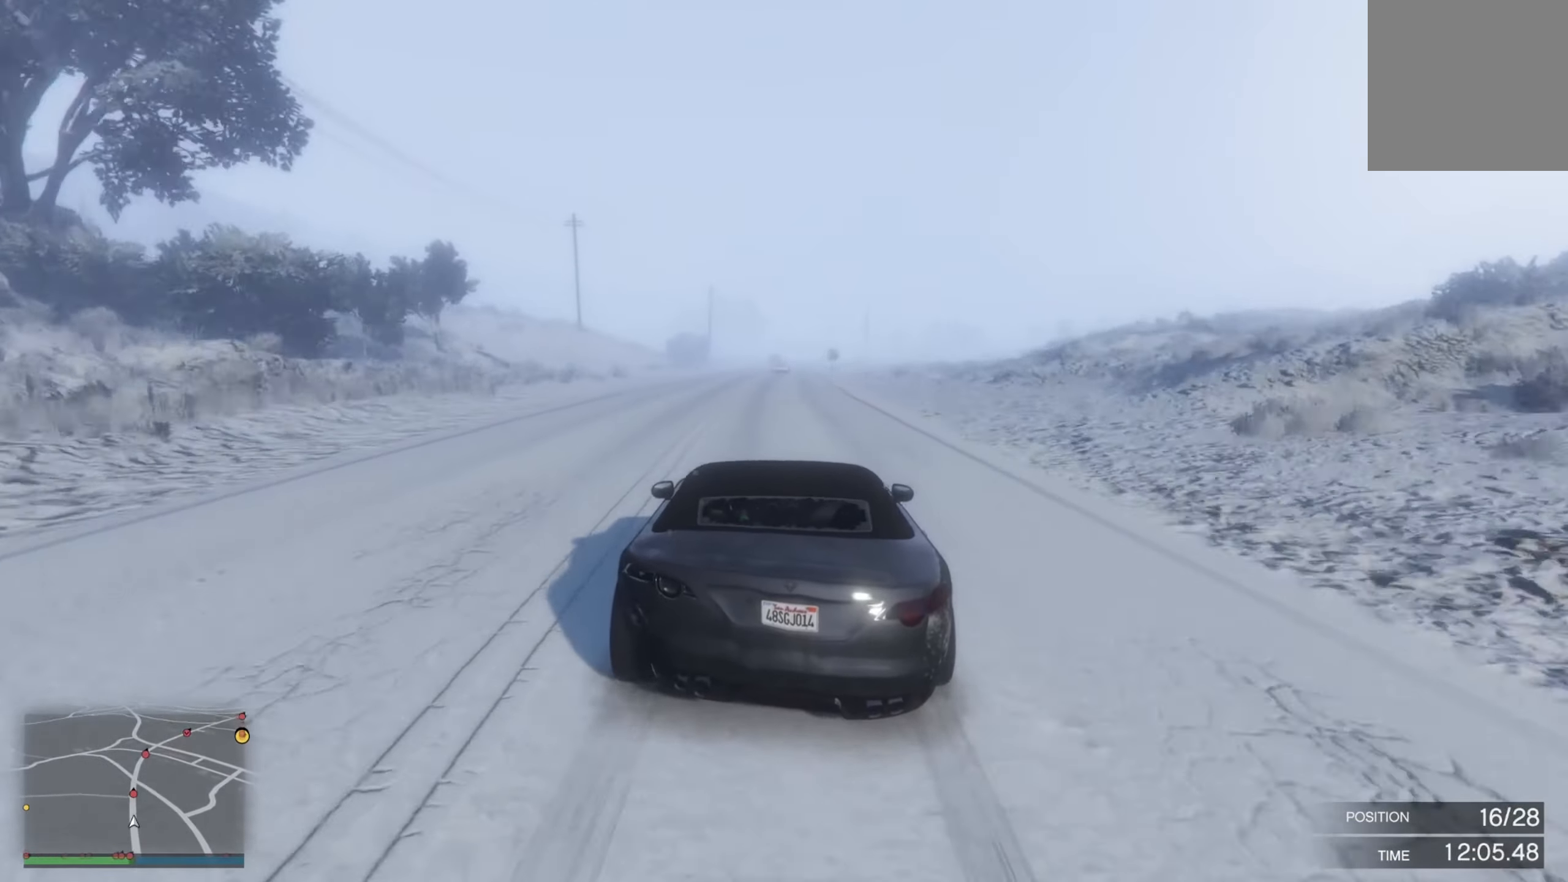
{"buttons": ["R2"], "left_stick": "left", "right_stick": "center", "events": [[417, "left_stick", "down-right"], [484, "left_stick", "left"]]}
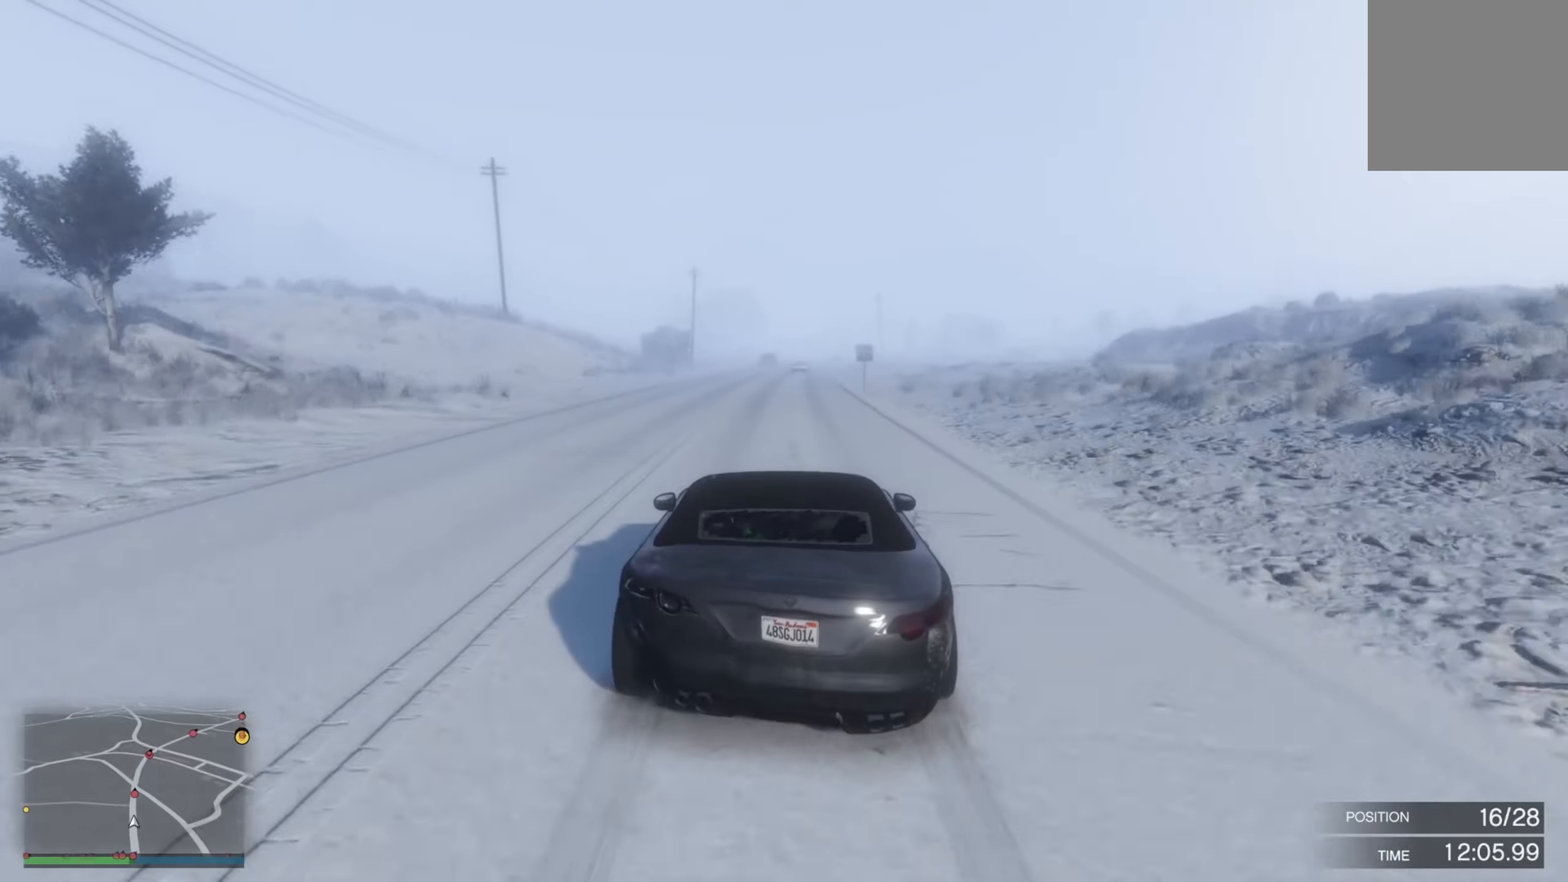
{"buttons": ["R2"], "left_stick": "center", "right_stick": "center", "events": [[34, "left_stick", "center"]]}
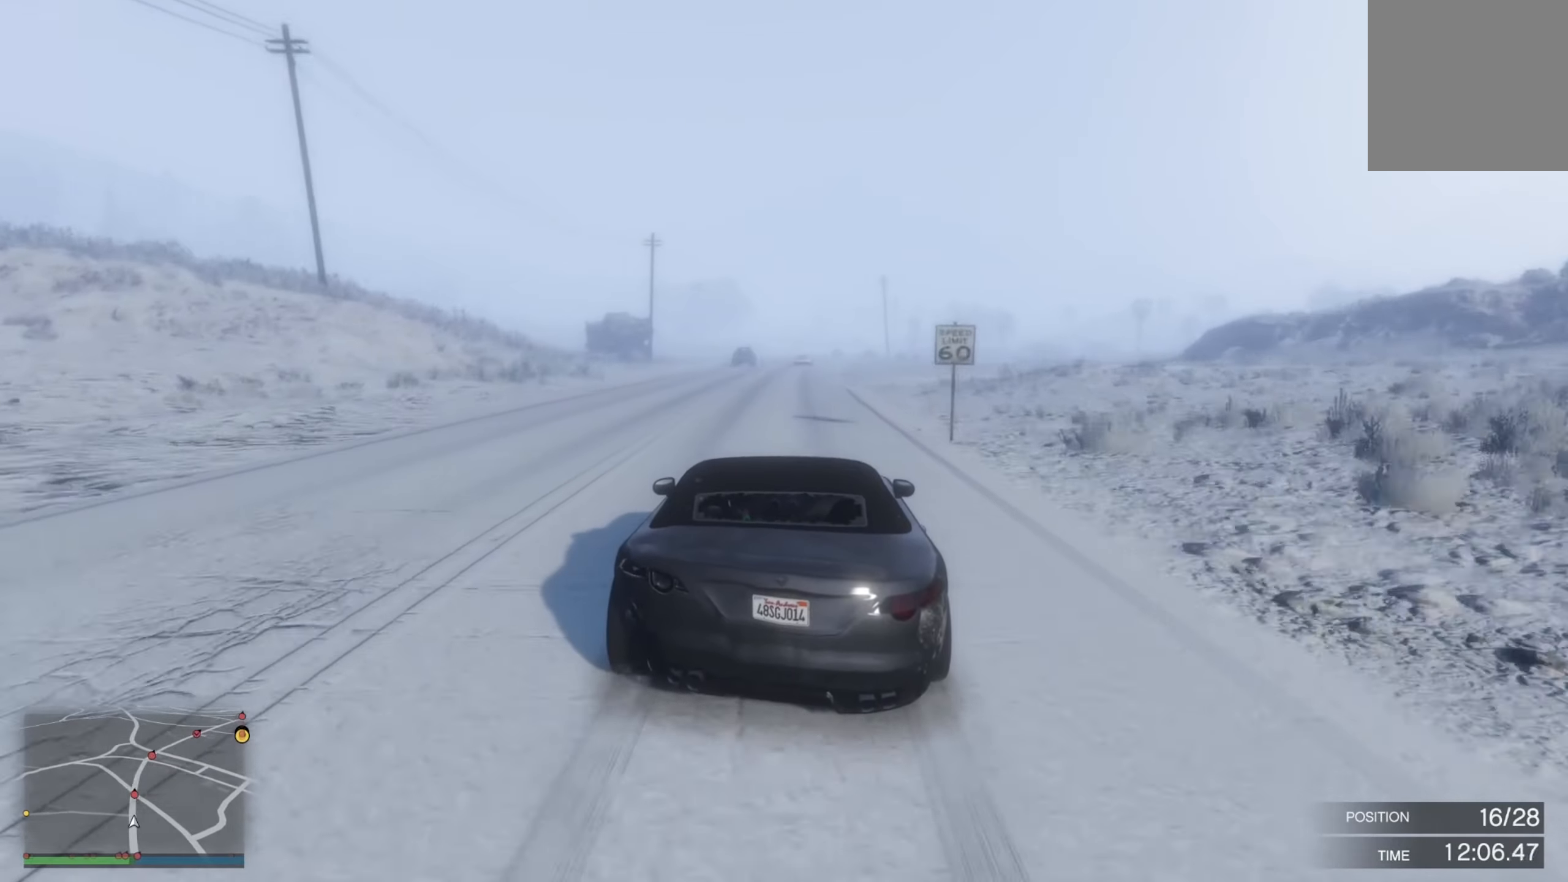
{"buttons": ["R2"], "left_stick": "center", "right_stick": "center", "events": [[300, "left_stick", "right"], [400, "left_stick", "center"]]}
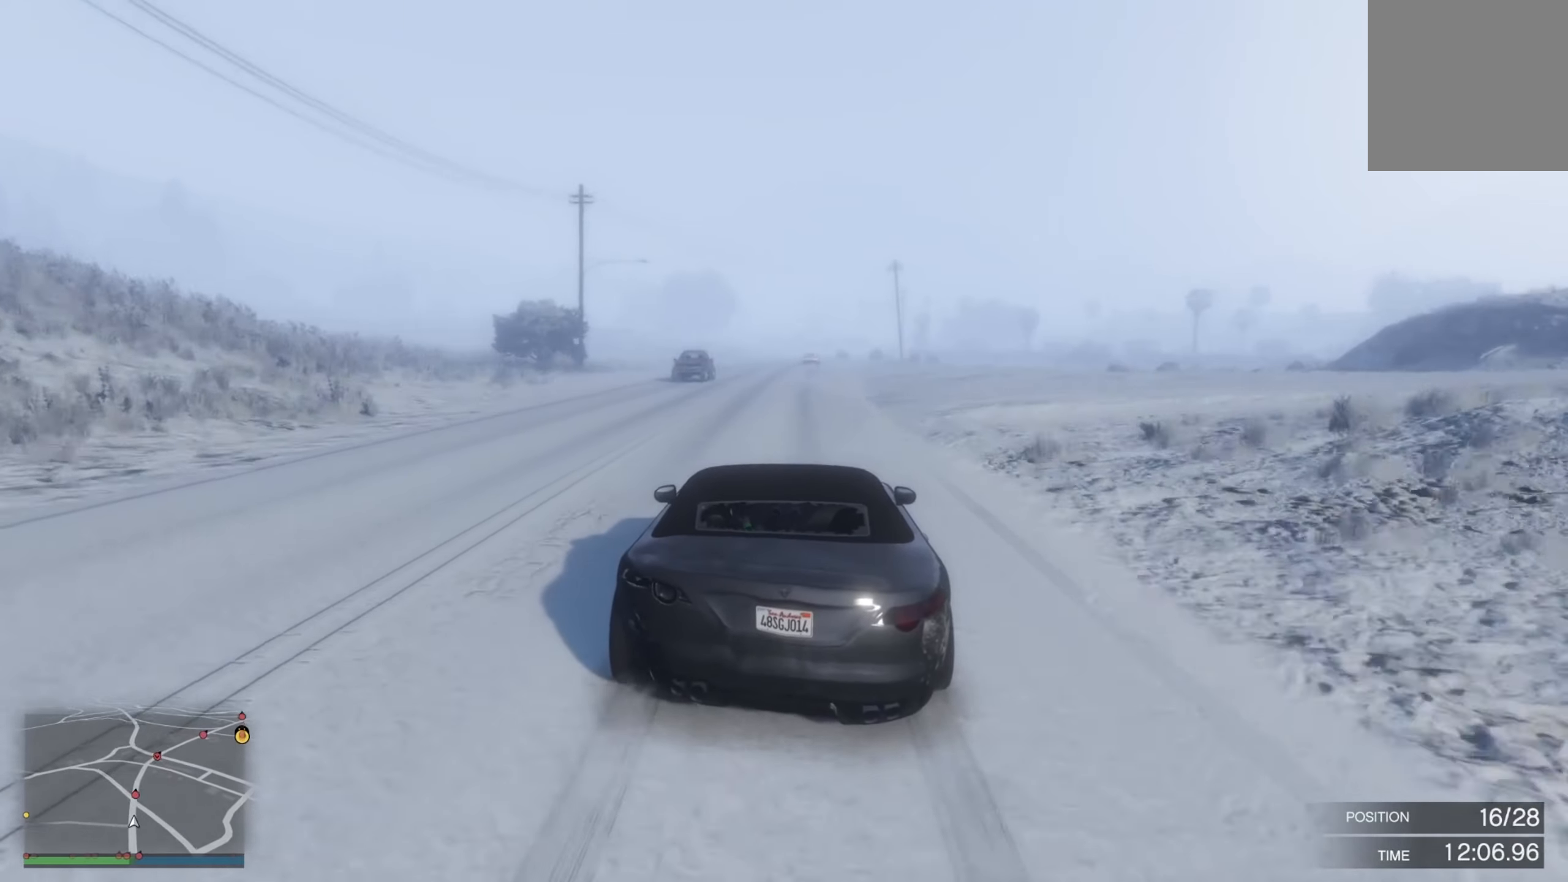
{"buttons": ["R2"], "left_stick": "center", "right_stick": "center", "events": []}
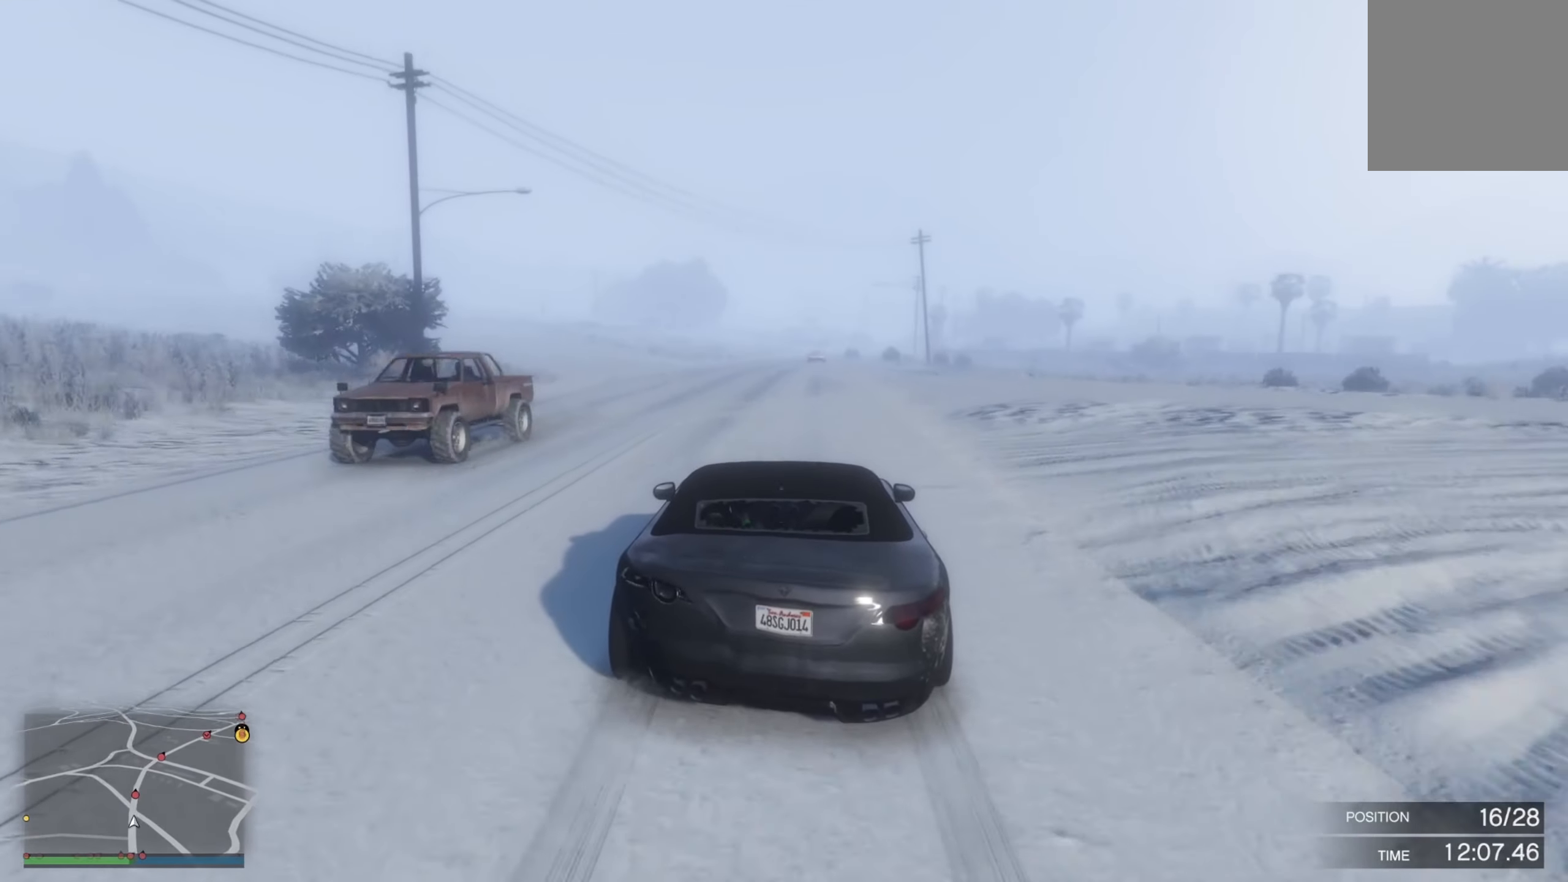
{"buttons": ["R2"], "left_stick": "down-right", "right_stick": "center", "events": [[417, "left_stick", "down-right"]]}
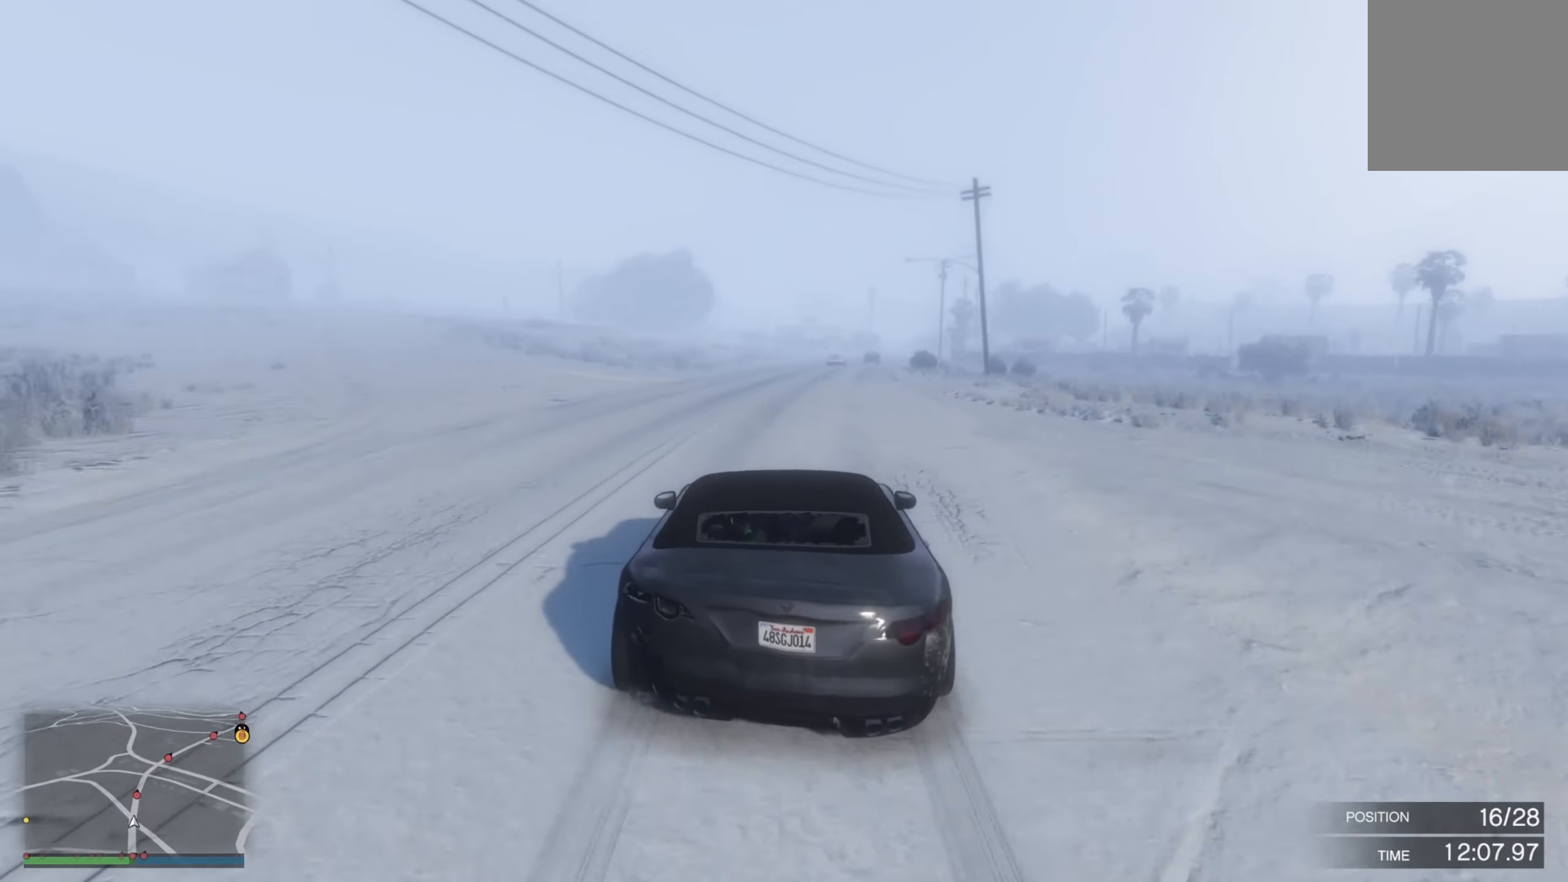
{"buttons": ["R2"], "left_stick": "center", "right_stick": "center", "events": [[17, "left_stick", "center"], [334, "left_stick", "right"], [467, "left_stick", "center"]]}
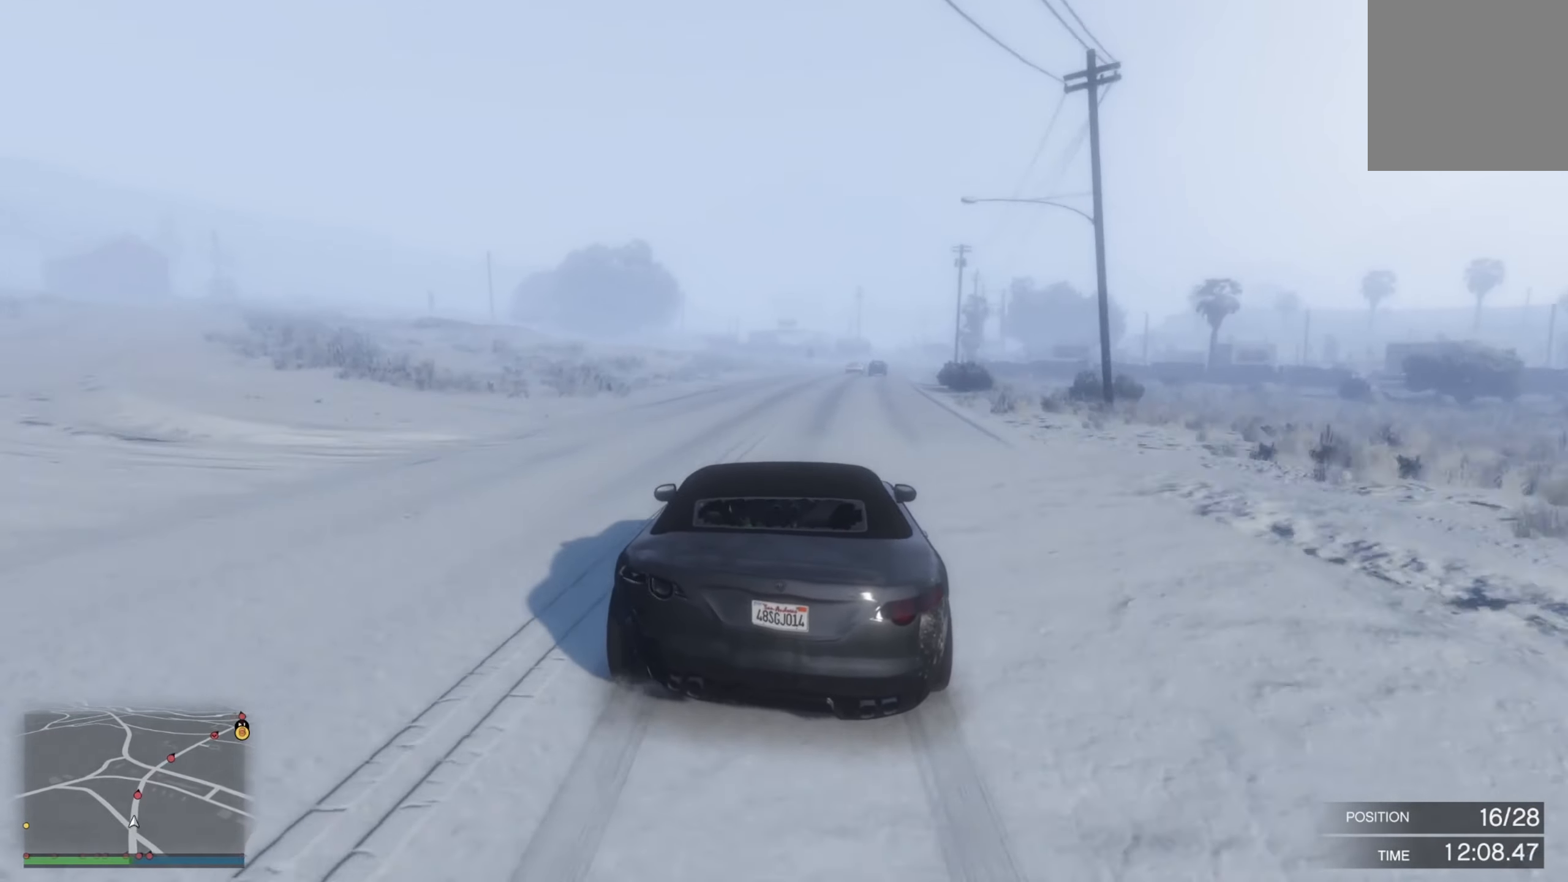
{"buttons": ["R2"], "left_stick": "center", "right_stick": "center", "events": []}
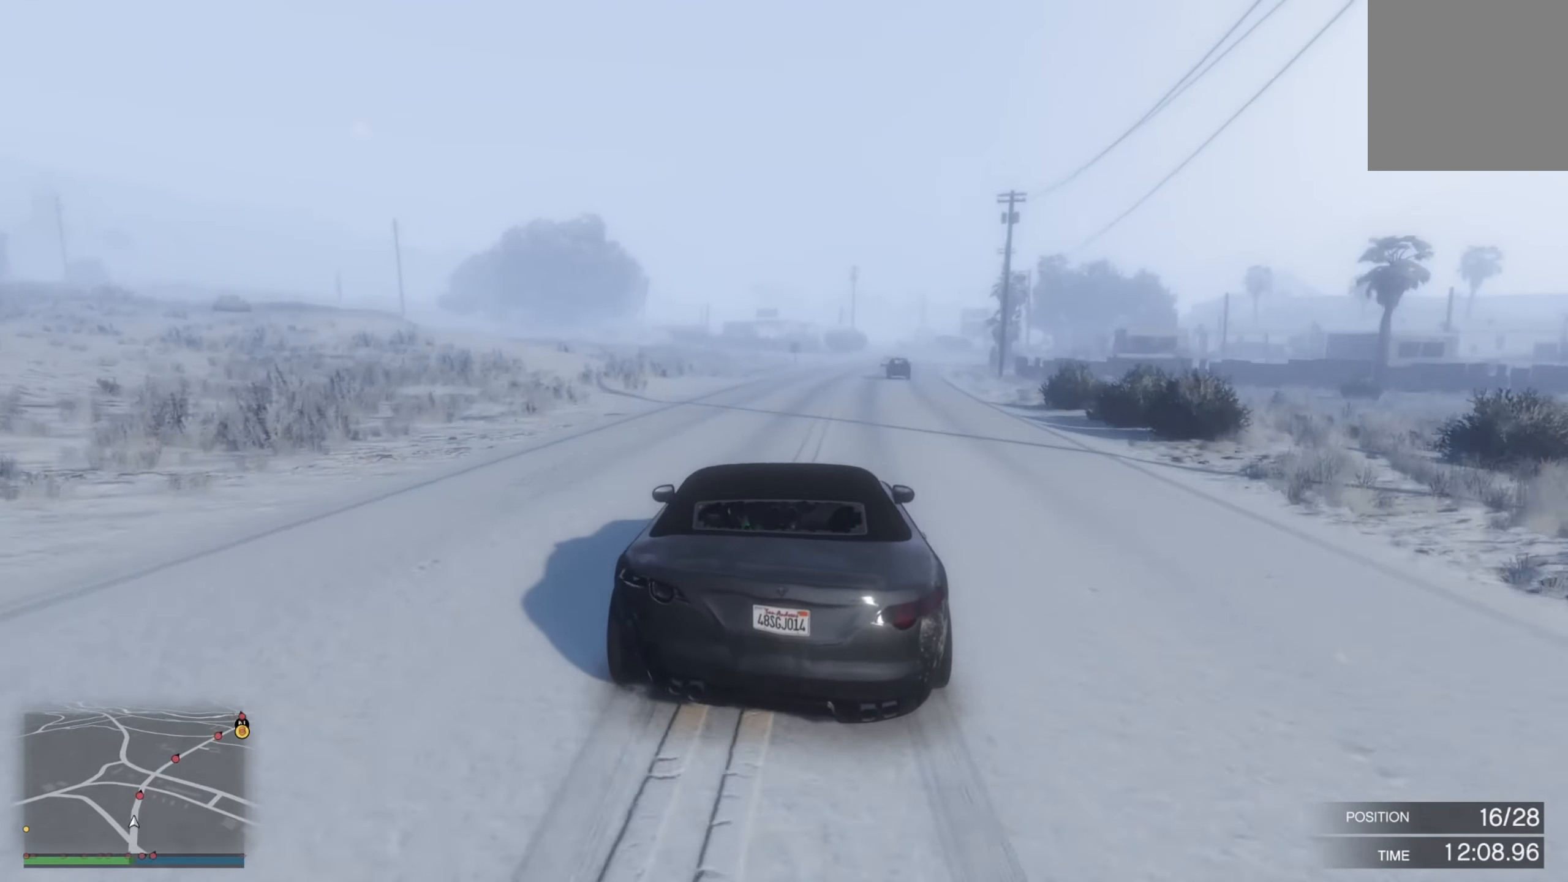
{"buttons": ["R2"], "left_stick": "down-right", "right_stick": "center", "events": [[50, "left_stick", "right"], [200, "left_stick", "center"], [417, "left_stick", "down-right"]]}
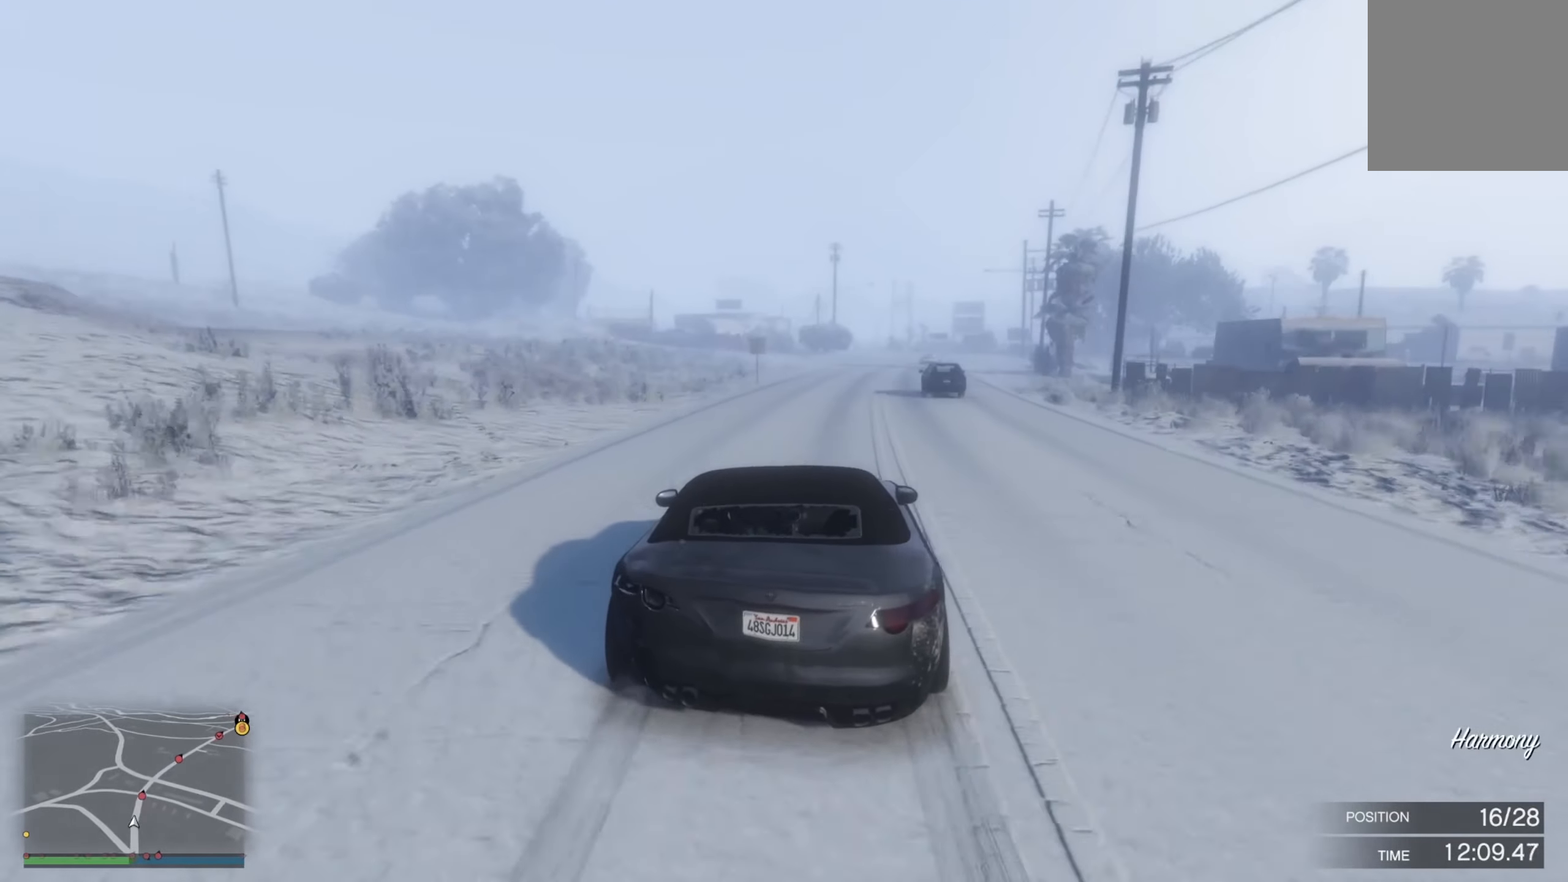
{"buttons": ["R2"], "left_stick": "center", "right_stick": "center", "events": [[67, "left_stick", "center"], [317, "left_stick", "down-right"], [417, "left_stick", "center"]]}
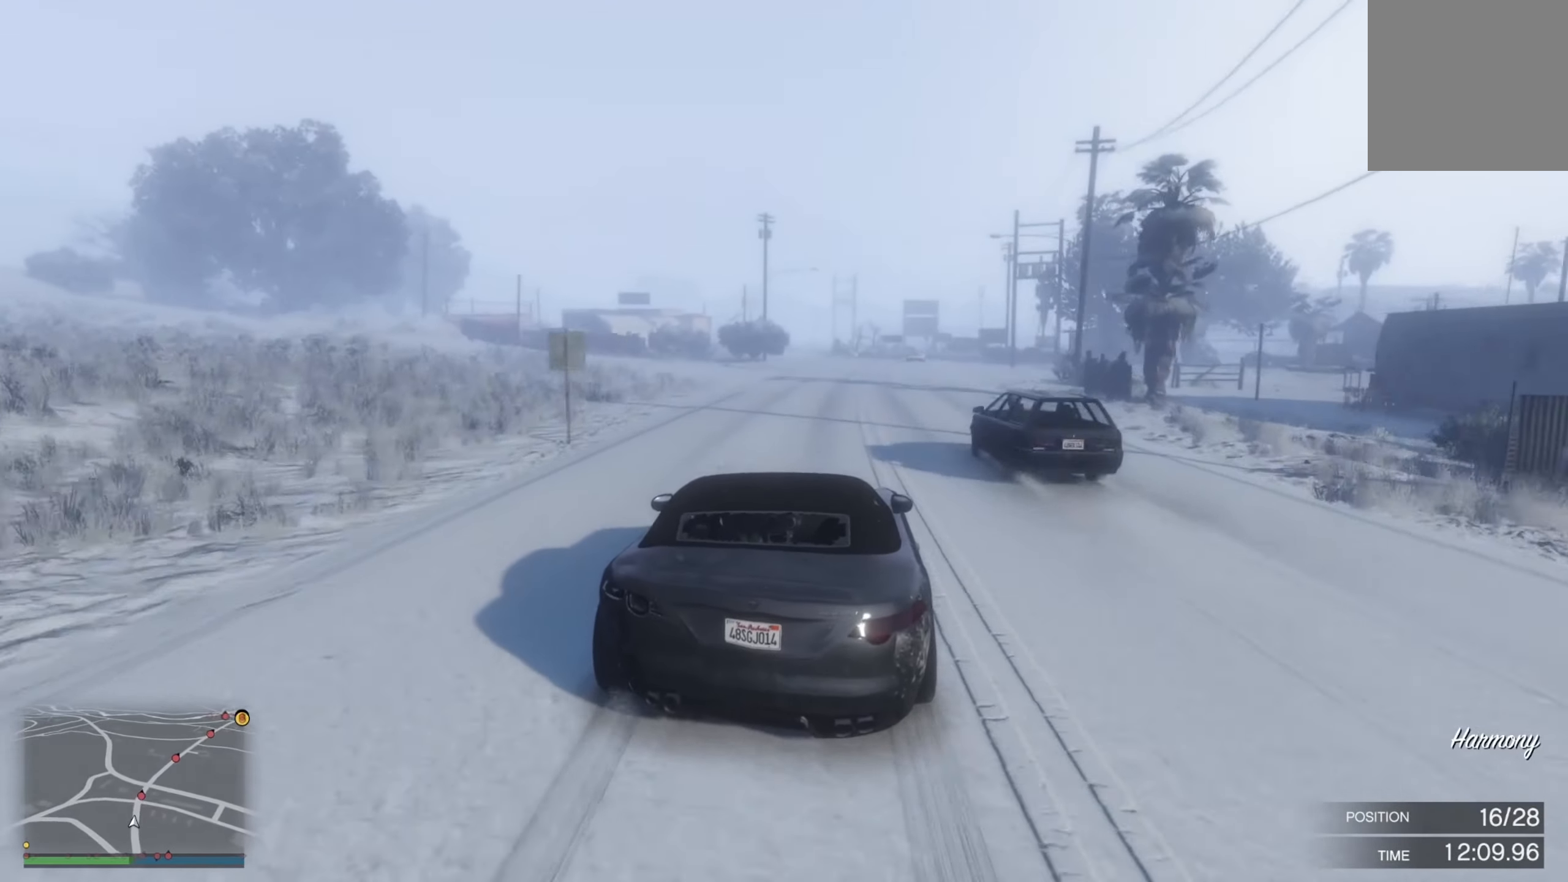
{"buttons": ["R2"], "left_stick": "right", "right_stick": "center", "events": [[150, "left_stick", "down-right"], [267, "left_stick", "center"], [434, "left_stick", "right"]]}
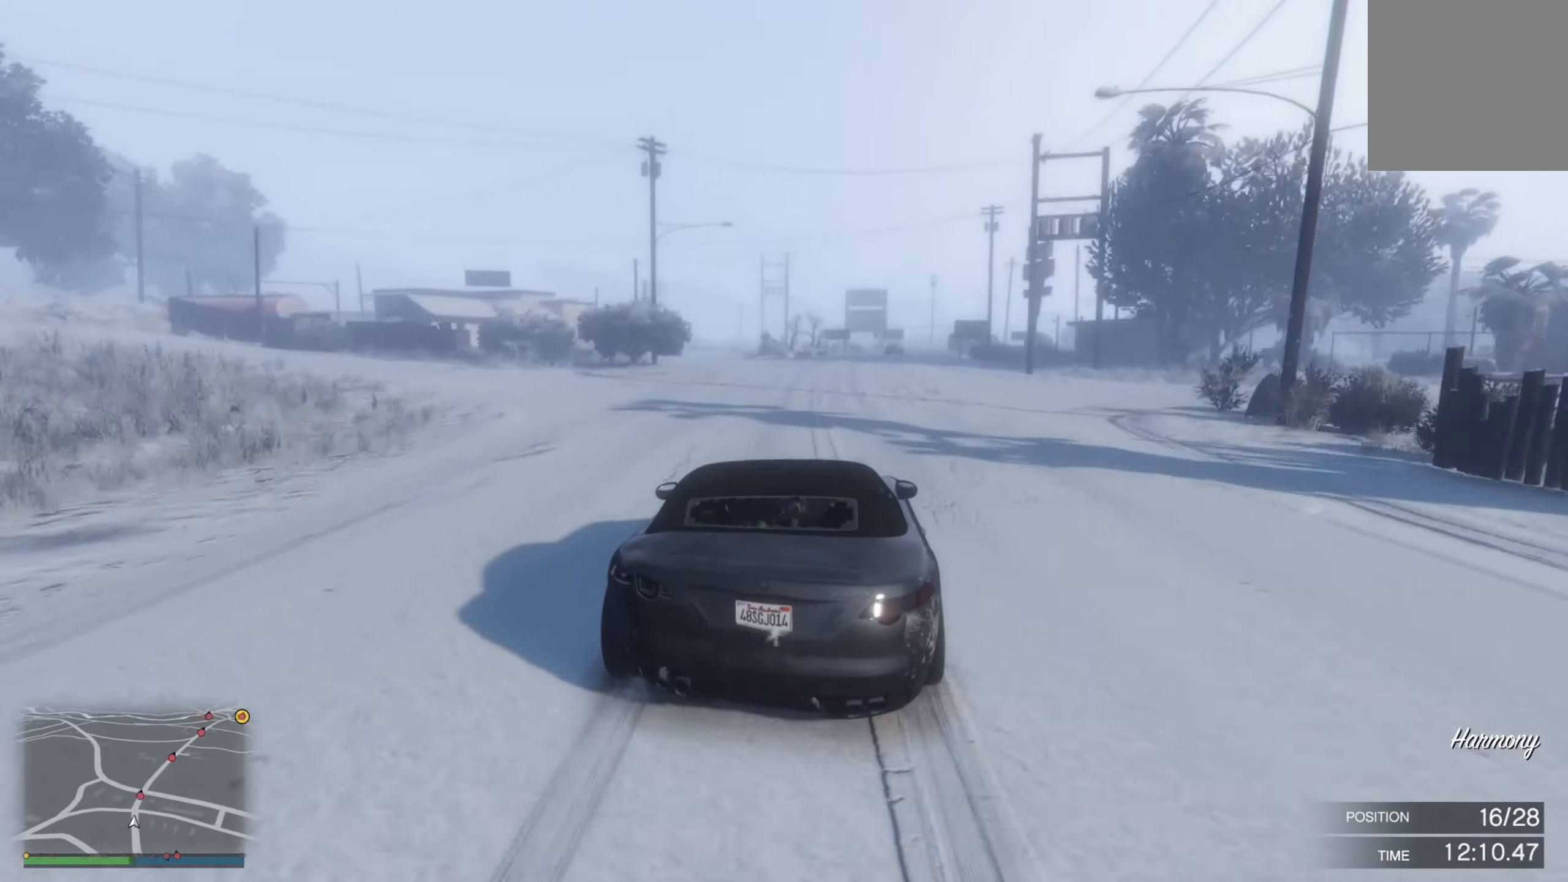
{"buttons": ["R2"], "left_stick": "right", "right_stick": "center", "events": [[67, "left_stick", "center"], [200, "left_stick", "right"], [433, "left_stick", "center"], [500, "left_stick", "right"]]}
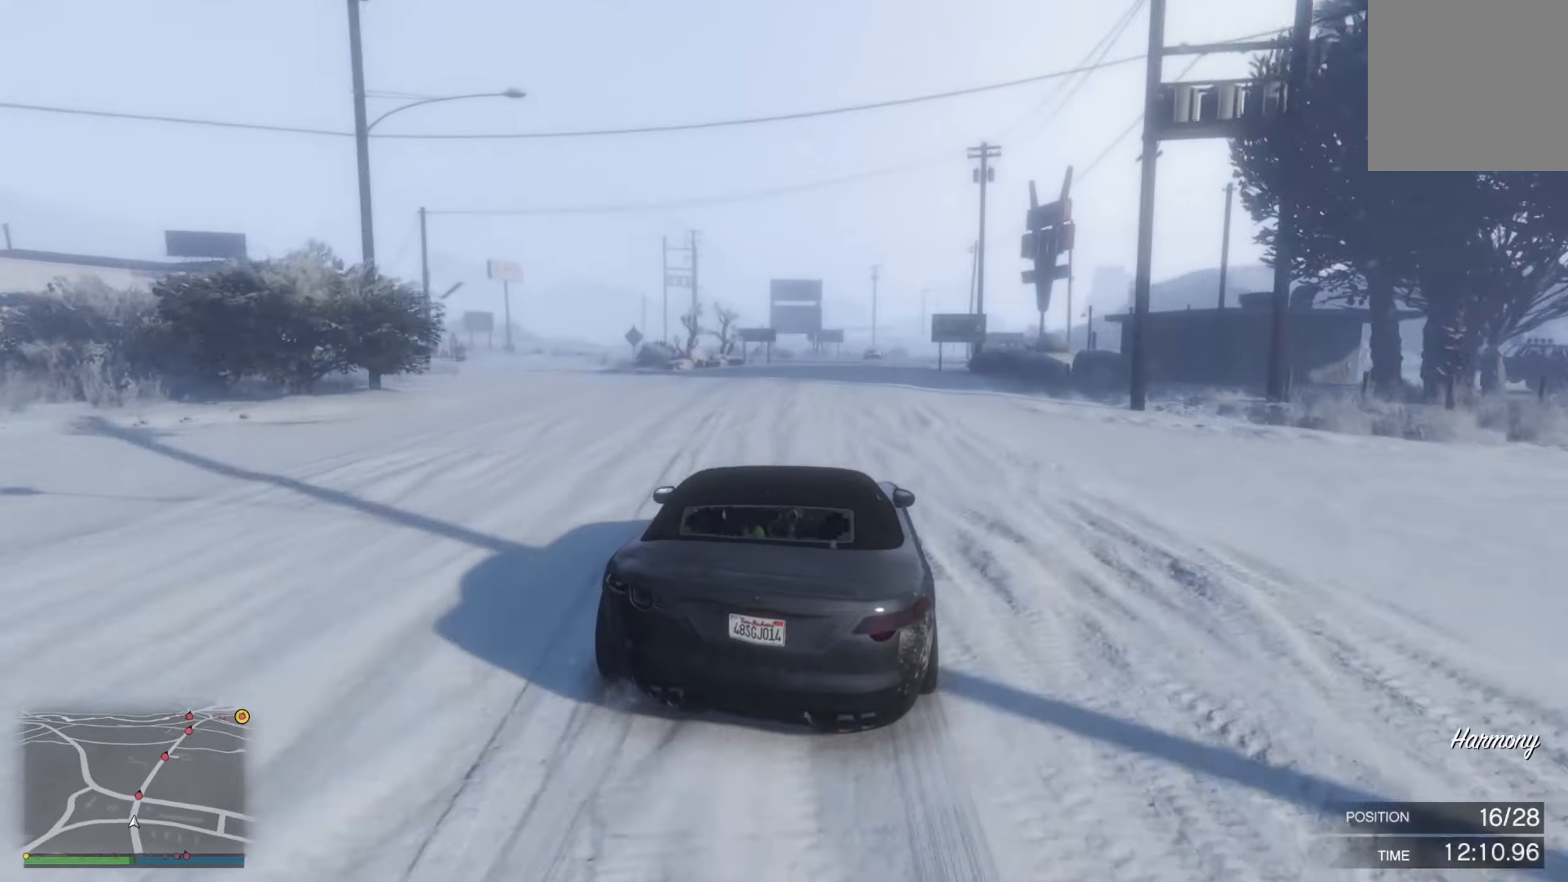
{"buttons": ["R2"], "left_stick": "center", "right_stick": "center", "events": [[100, "left_stick", "center"], [316, "left_stick", "down-right"], [450, "left_stick", "center"]]}
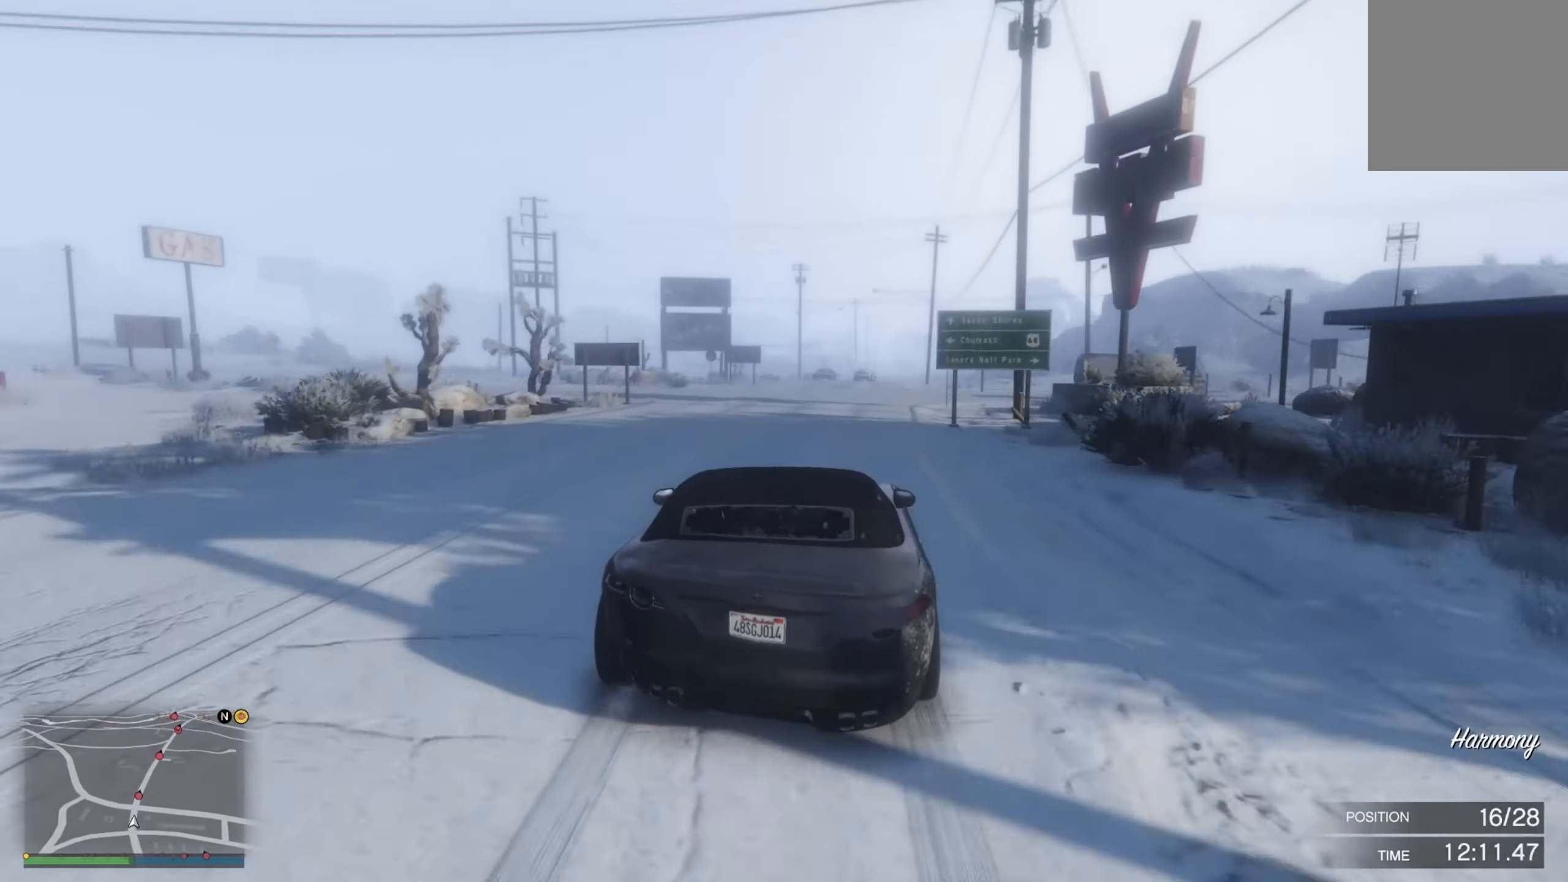
{"buttons": ["R2"], "left_stick": "center", "right_stick": "center", "events": [[233, "left_stick", "right"], [333, "left_stick", "center"]]}
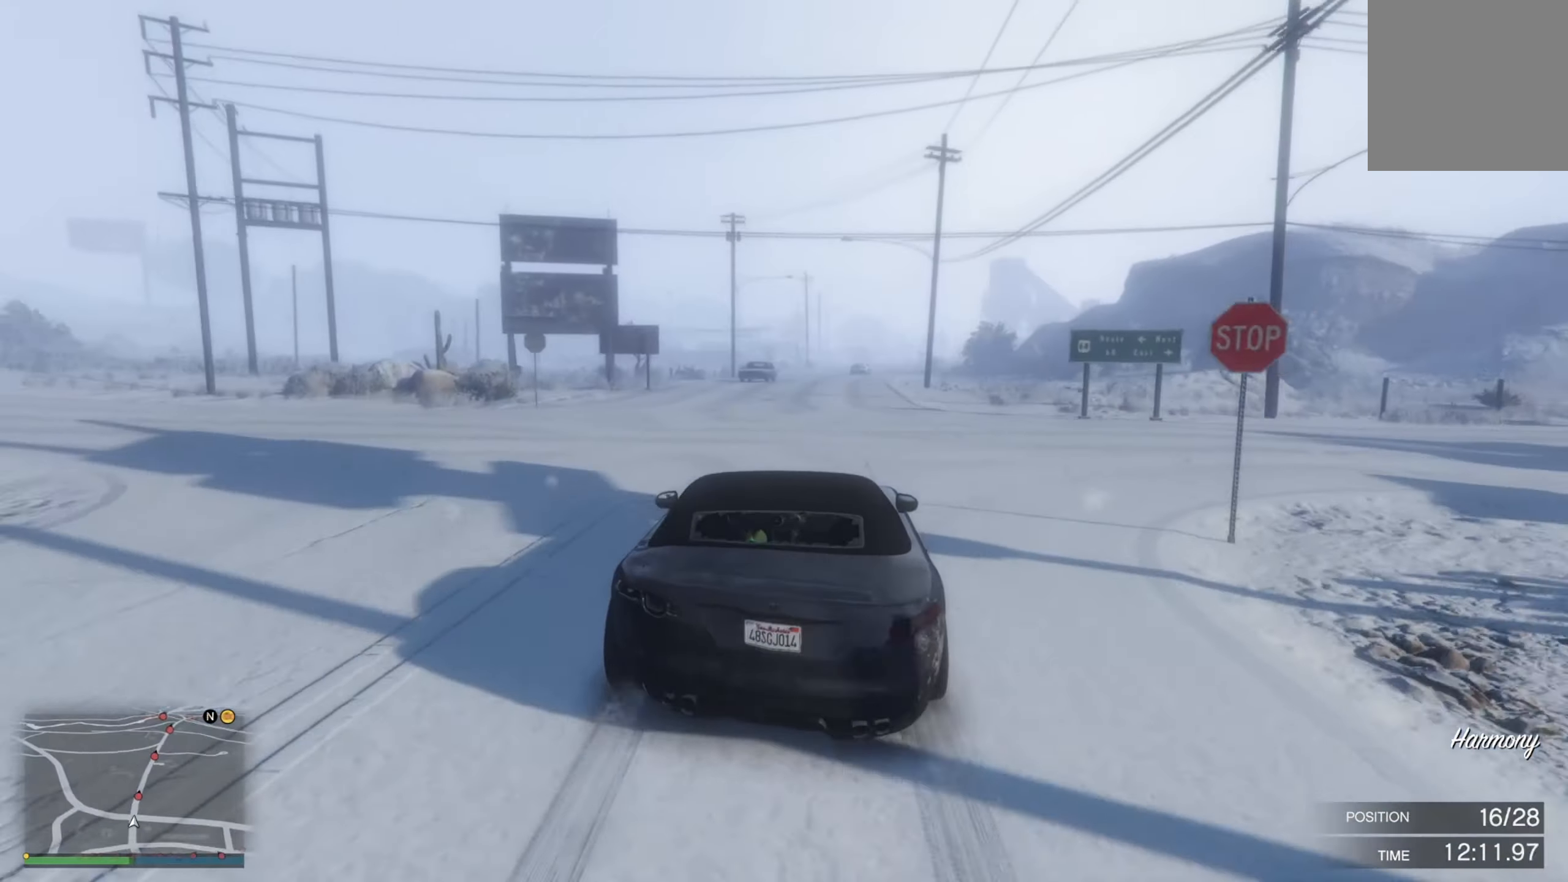
{"buttons": ["R2"], "left_stick": "down-right", "right_stick": "center", "events": [[83, "left_stick", "right"], [200, "left_stick", "center"], [350, "left_stick", "right"], [466, "left_stick", "down-right"]]}
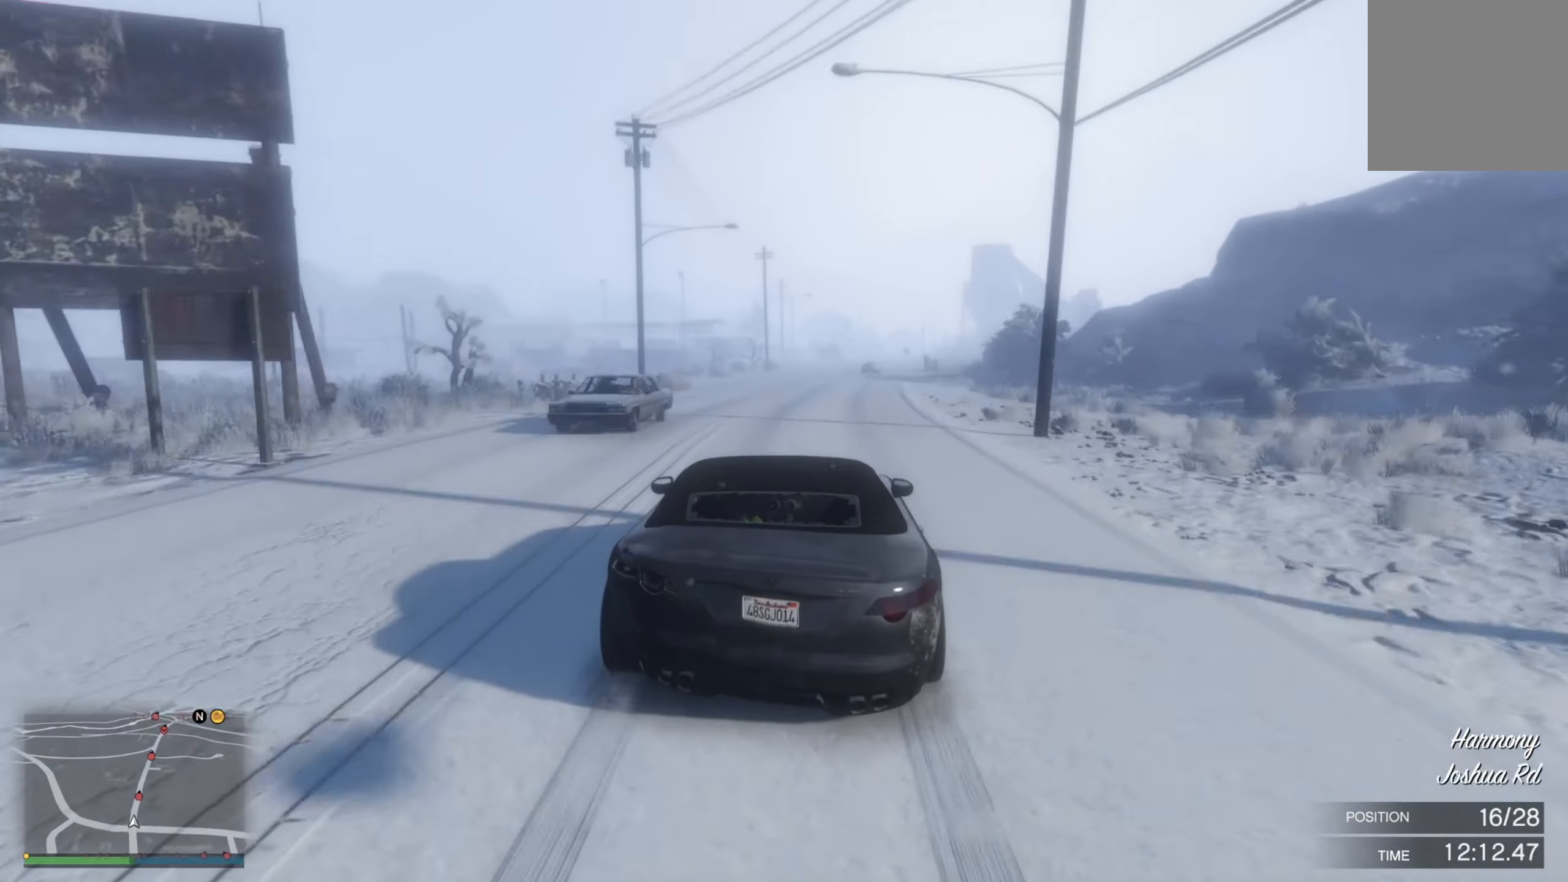
{"buttons": ["R2"], "left_stick": "down-right", "right_stick": "center", "events": [[83, "left_stick", "center"], [366, "left_stick", "down-right"]]}
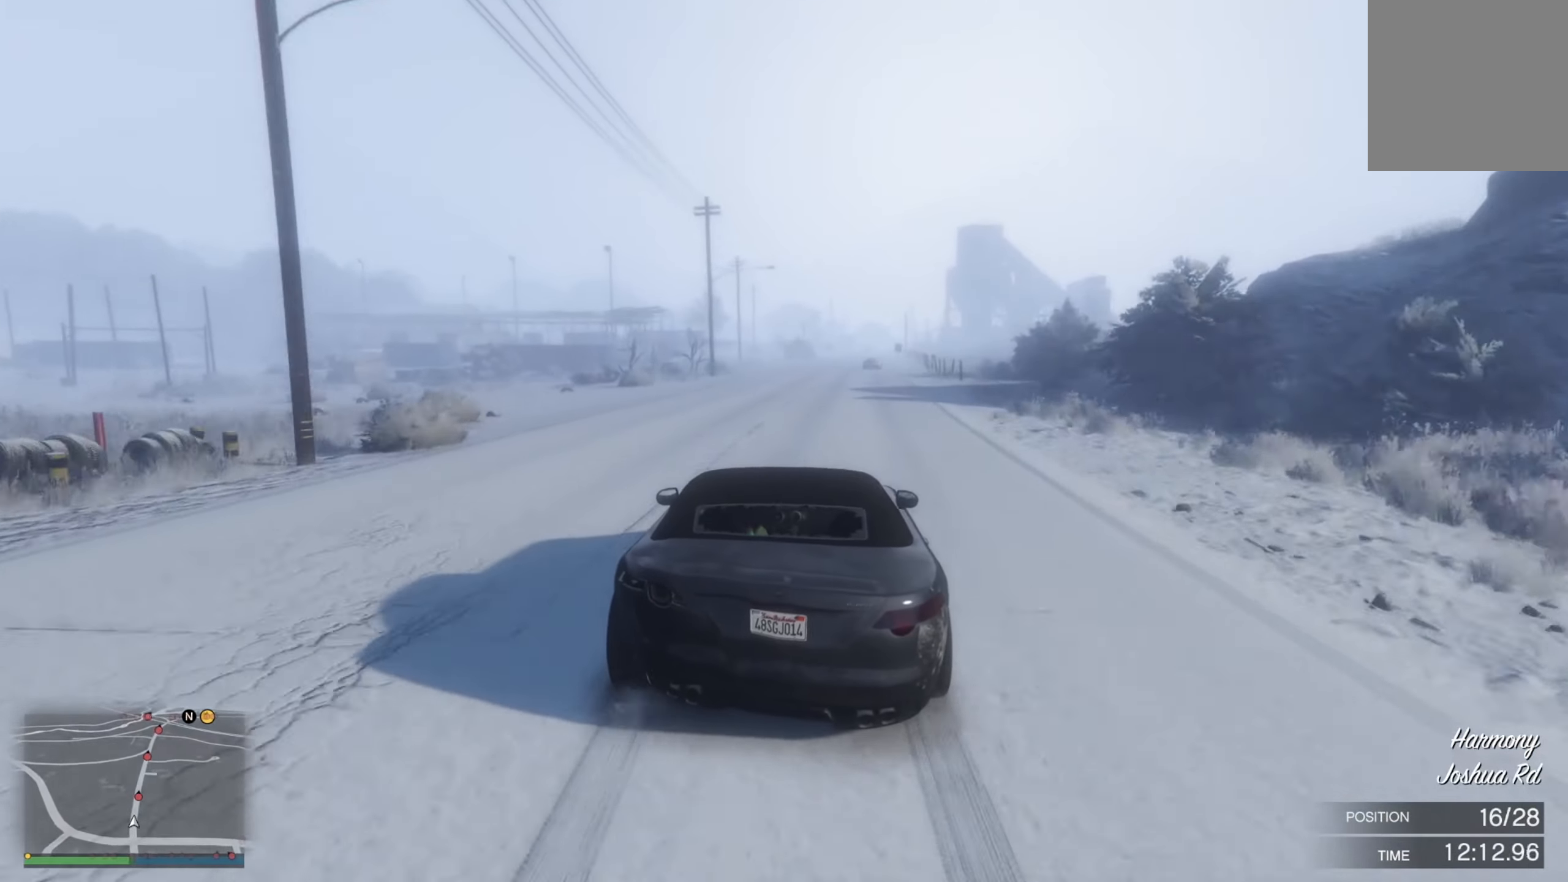
{"buttons": ["R2"], "left_stick": "center", "right_stick": "center", "events": [[16, "left_stick", "center"], [66, "left_stick", "right"], [350, "left_stick", "center"]]}
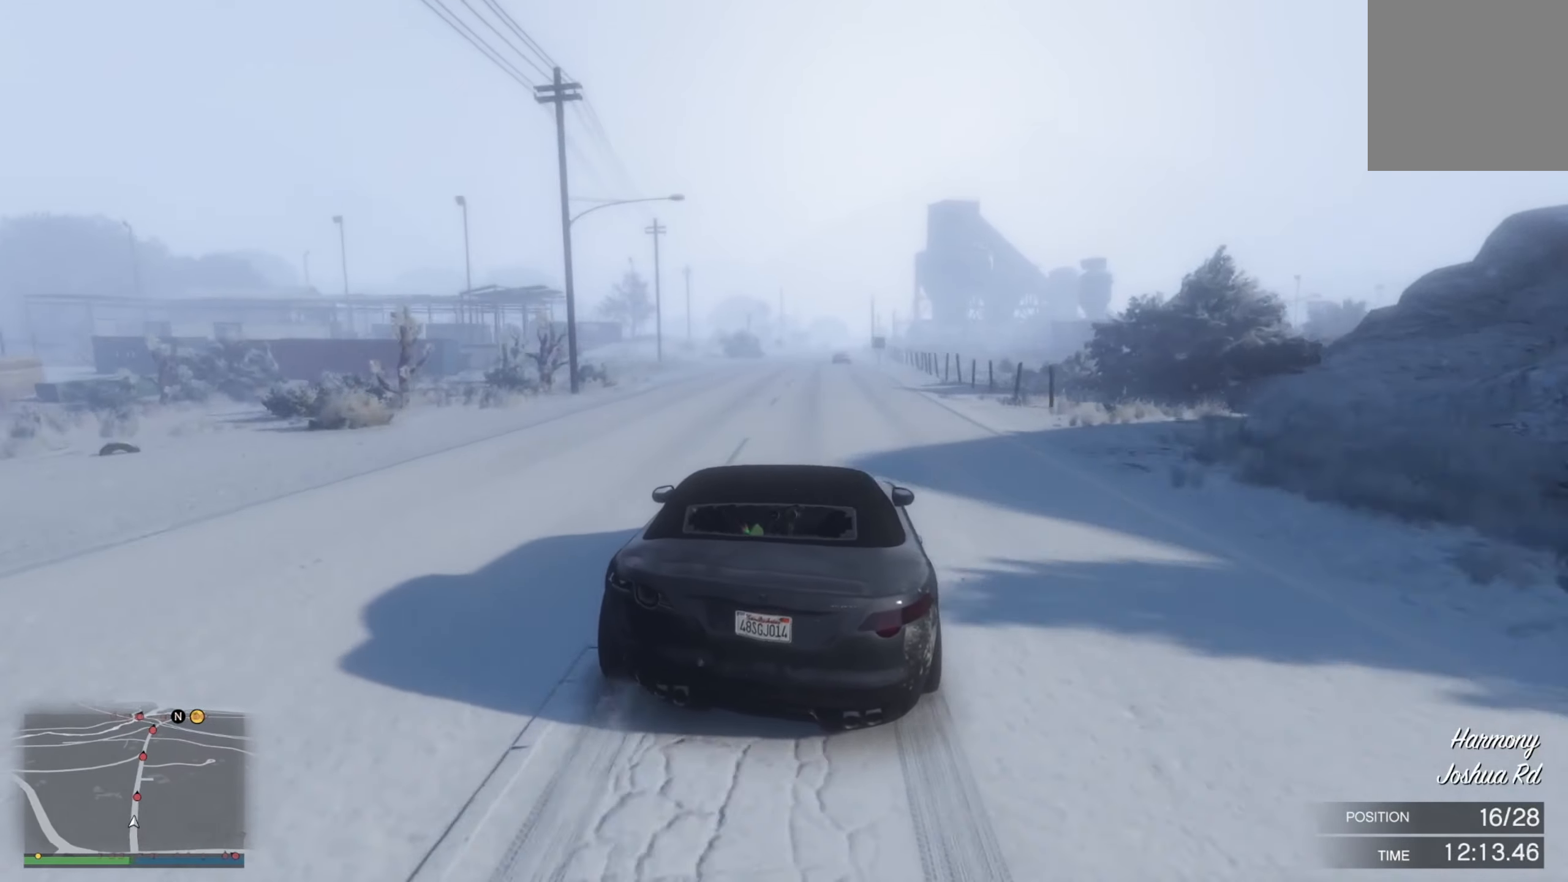
{"buttons": ["R2"], "left_stick": "left", "right_stick": "center", "events": [[133, "left_stick", "left"], [233, "left_stick", "center"], [400, "left_stick", "right"], [500, "left_stick", "left"]]}
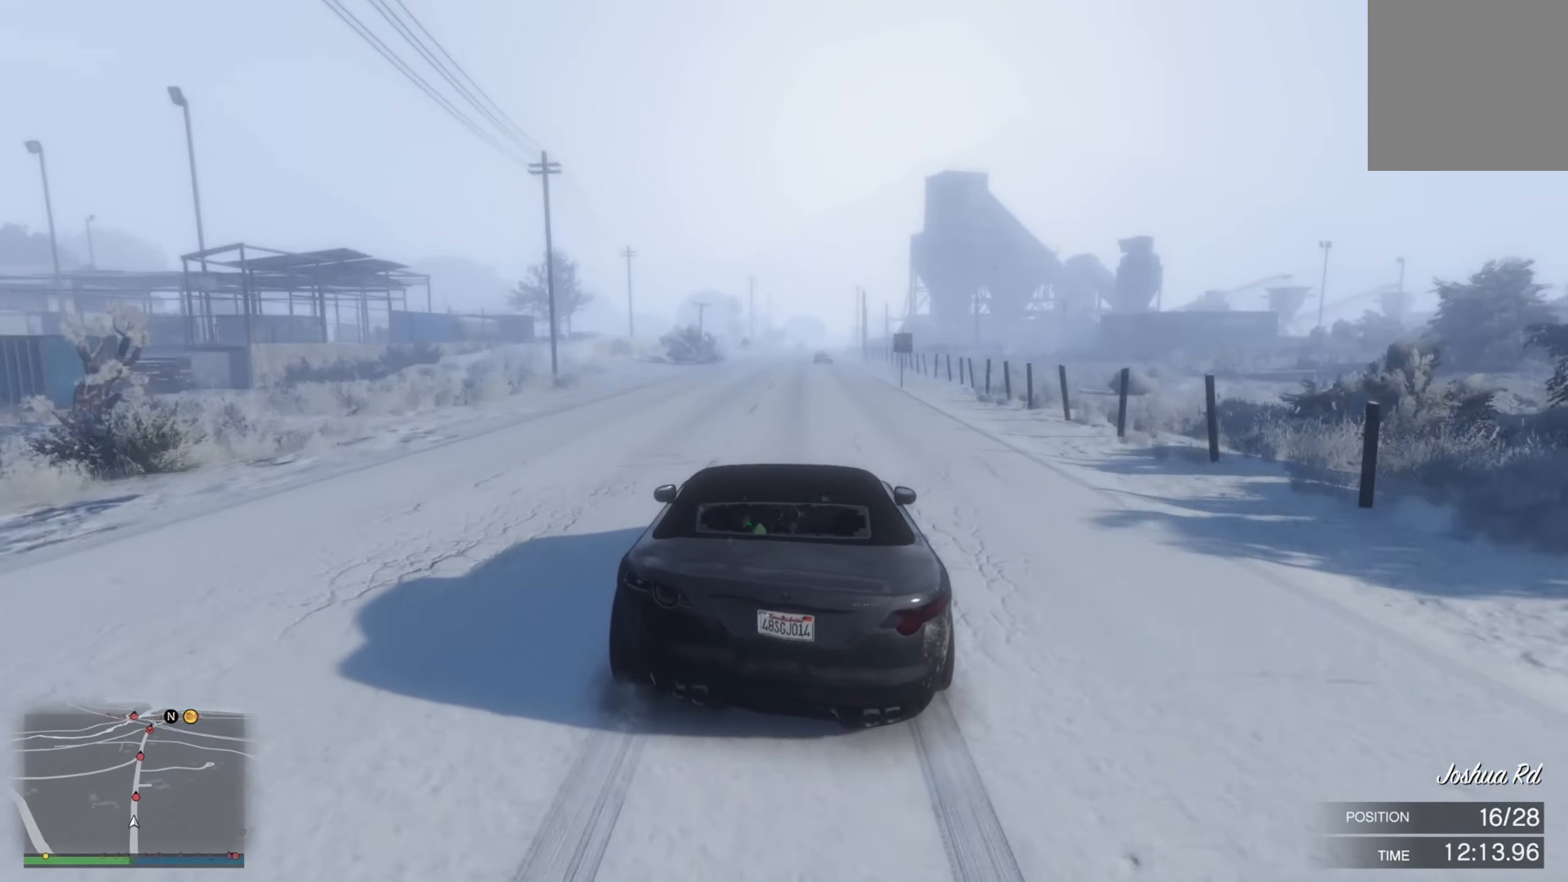
{"buttons": ["R2"], "left_stick": "center", "right_stick": "center", "events": [[33, "left_stick", "center"]]}
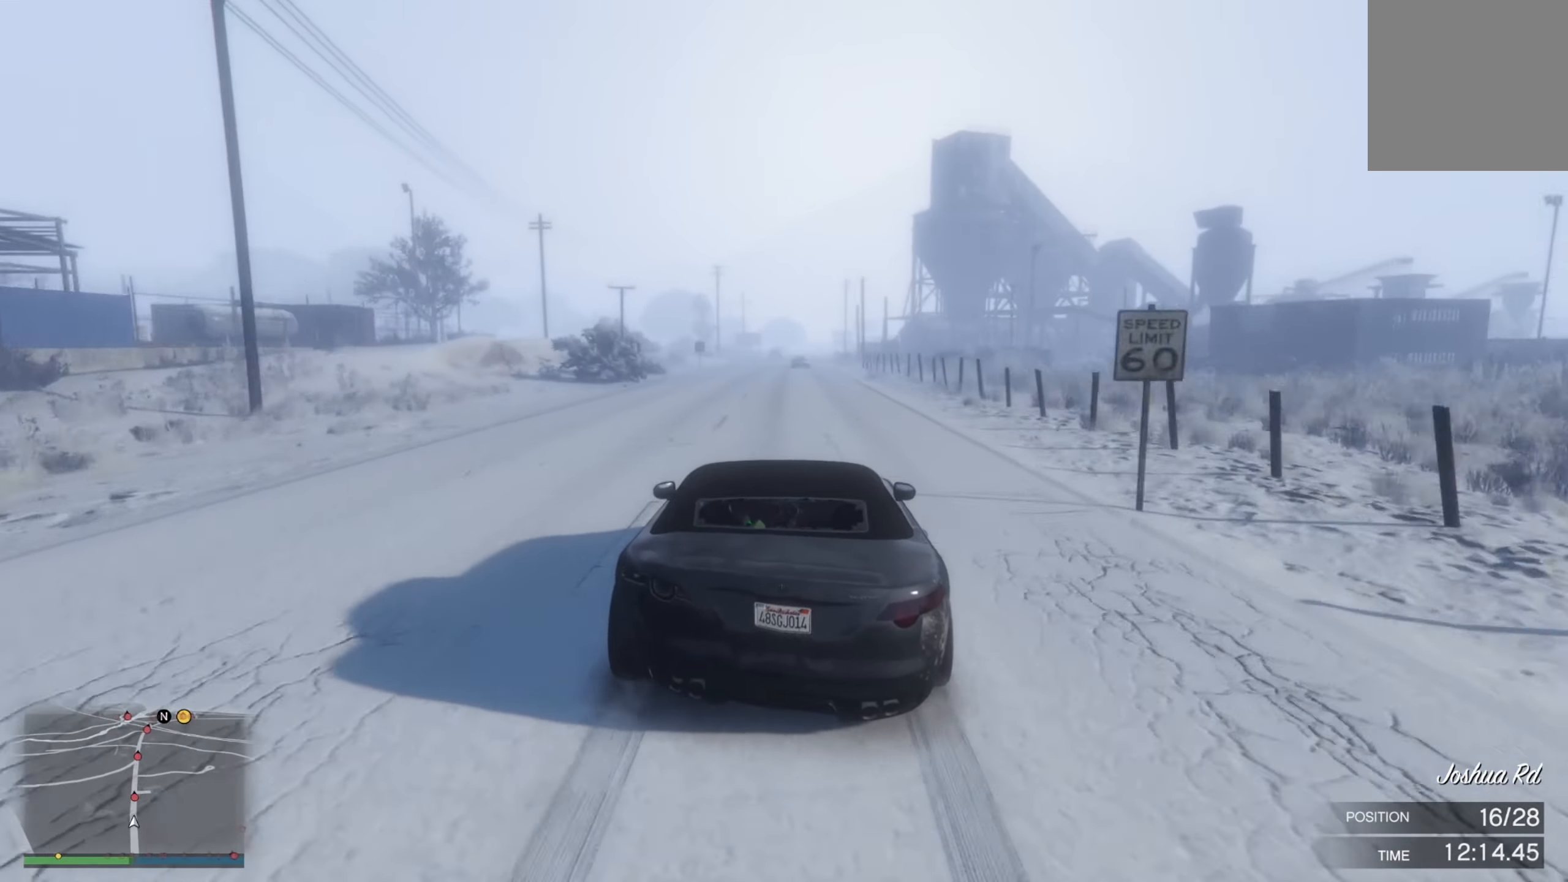
{"buttons": ["R2"], "left_stick": "center", "right_stick": "center", "events": [[366, "left_stick", "up-left"], [450, "left_stick", "center"]]}
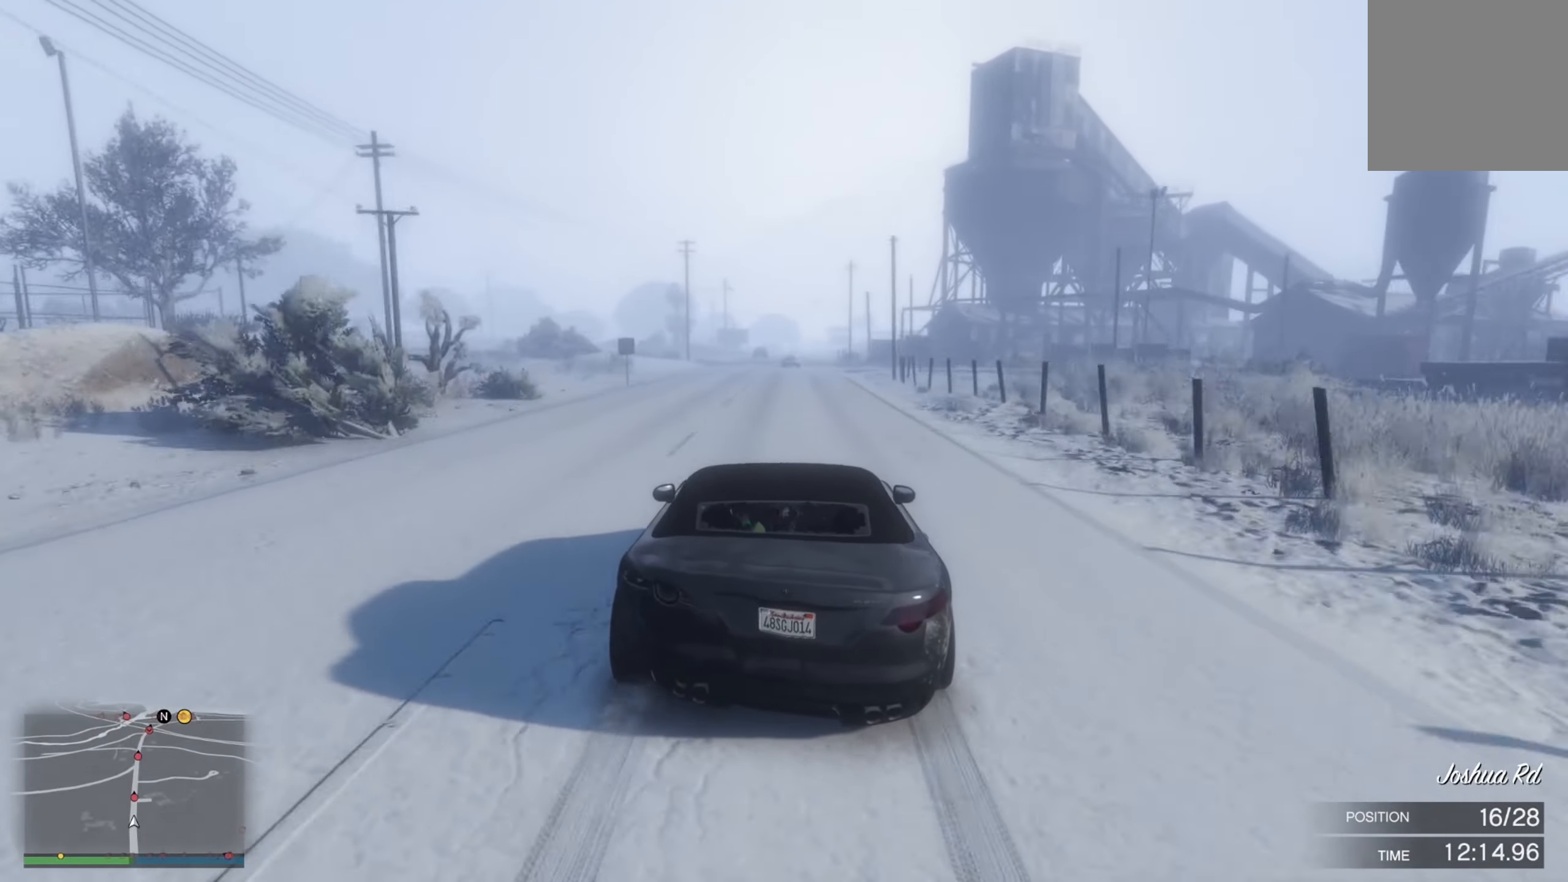
{"buttons": ["R2"], "left_stick": "center", "right_stick": "center", "events": []}
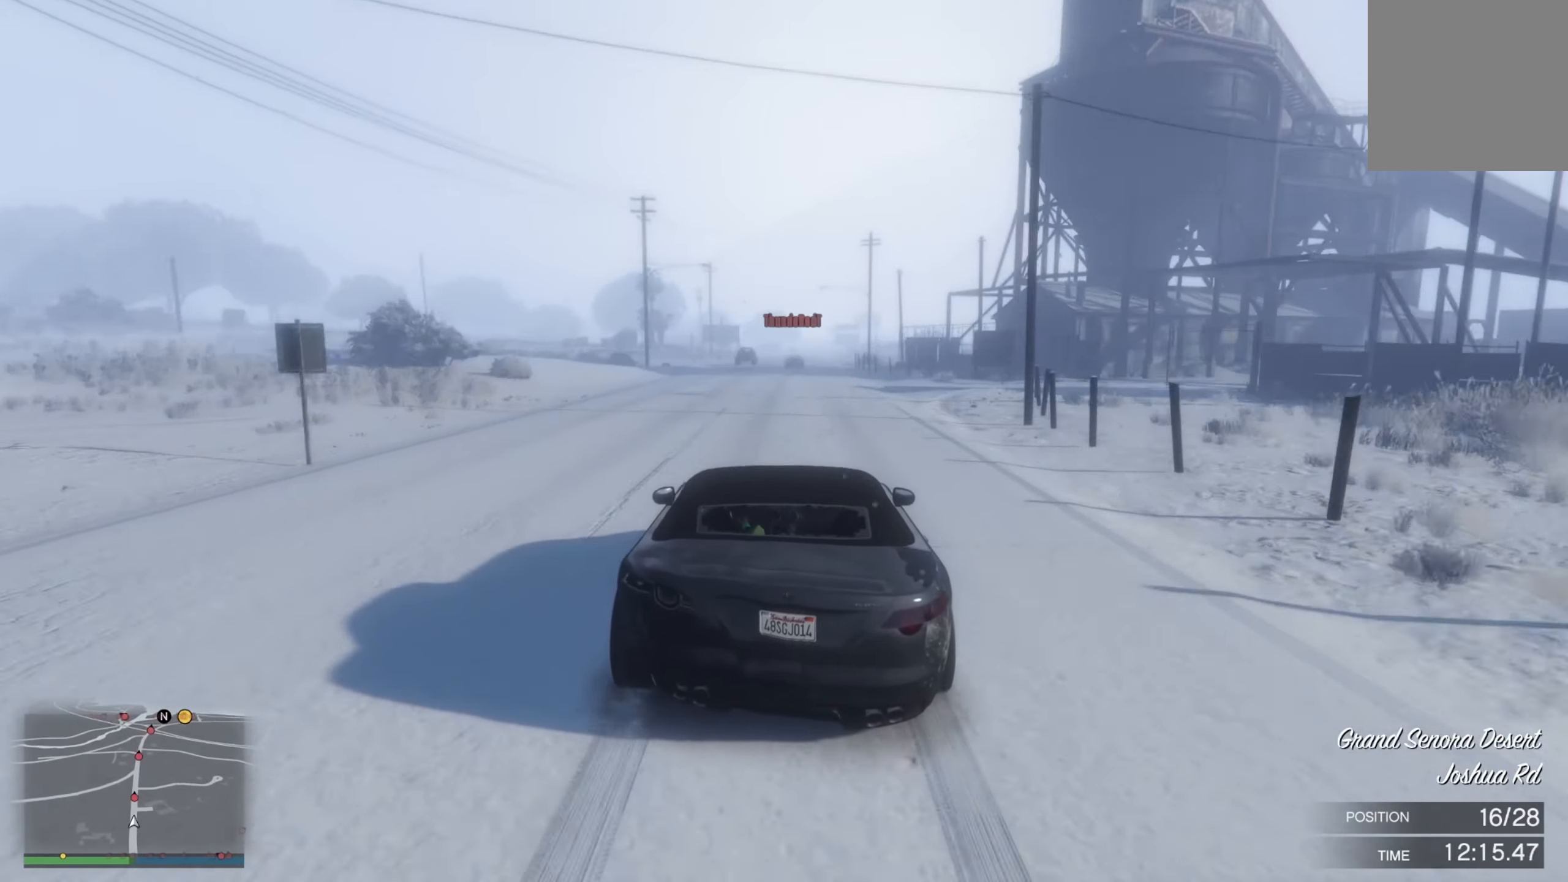
{"buttons": ["R2"], "left_stick": "center", "right_stick": "center", "events": []}
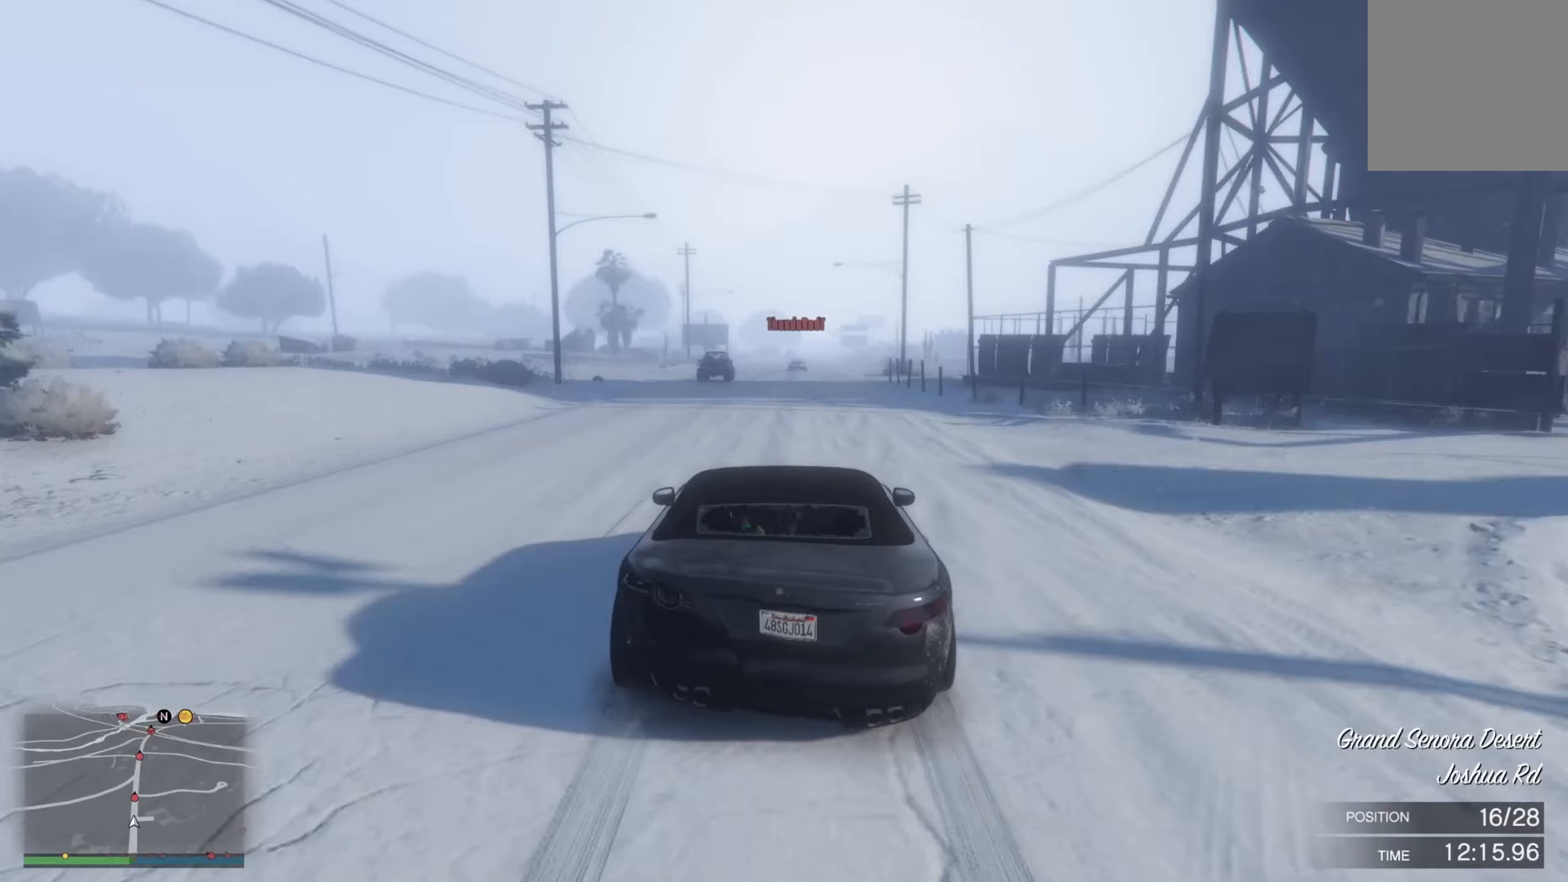
{"buttons": ["R2"], "left_stick": "down-right", "right_stick": "center", "events": [[383, "left_stick", "down-right"]]}
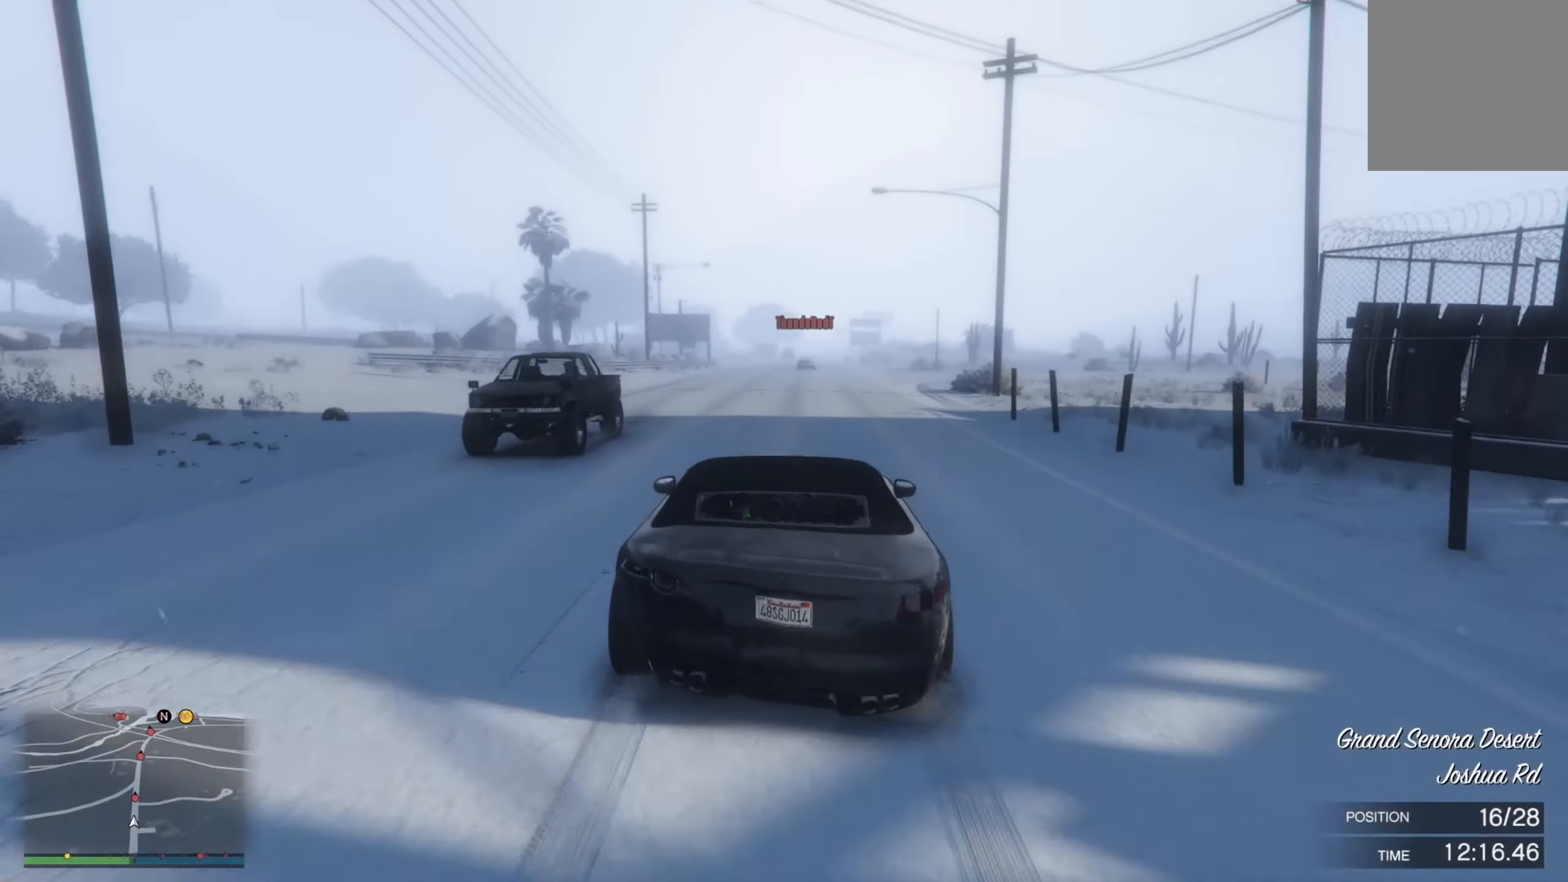
{"buttons": ["R2"], "left_stick": "center", "right_stick": "center", "events": [[17, "left_stick", "center"], [383, "left_stick", "right"], [467, "left_stick", "center"]]}
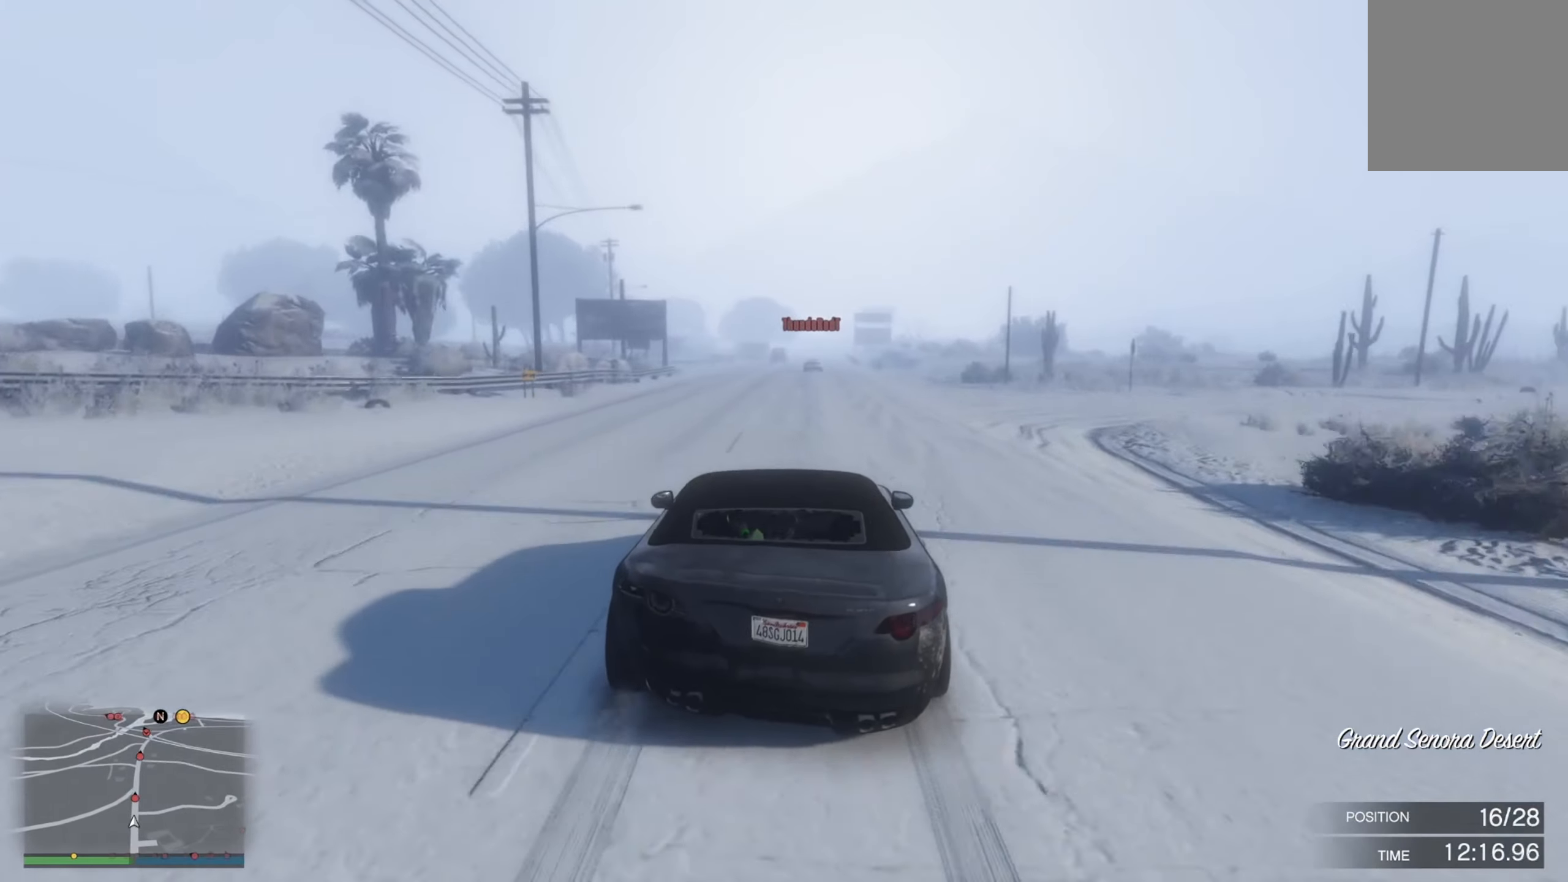
{"buttons": ["R2"], "left_stick": "center", "right_stick": "center", "events": [[150, "left_stick", "down-right"], [250, "left_stick", "center"]]}
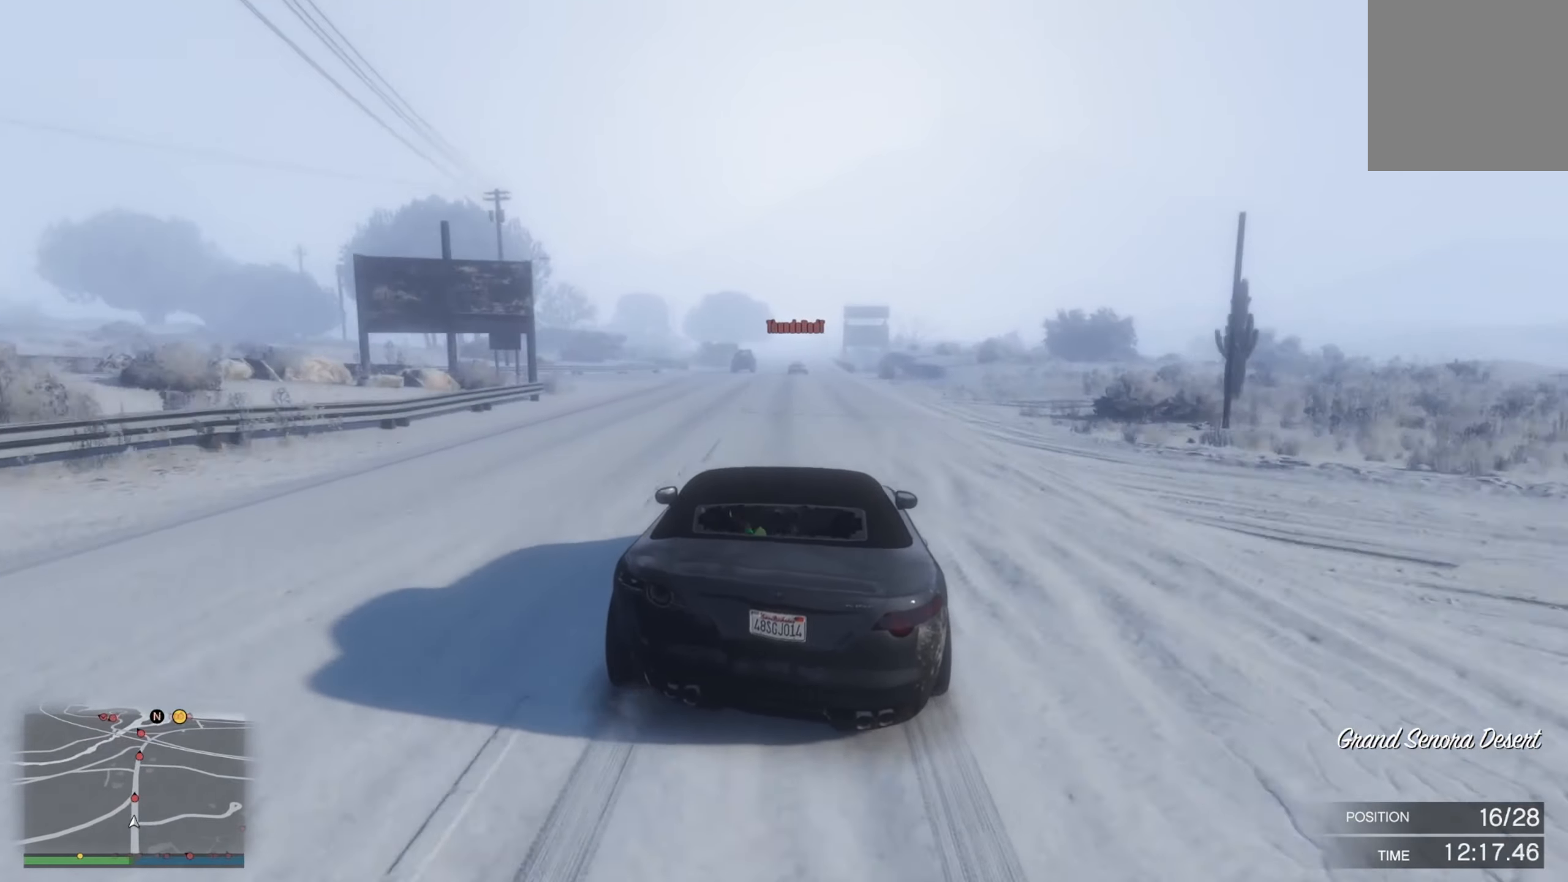
{"buttons": ["R2"], "left_stick": "center", "right_stick": "center", "events": [[17, "left_stick", "up-left"], [117, "left_stick", "center"]]}
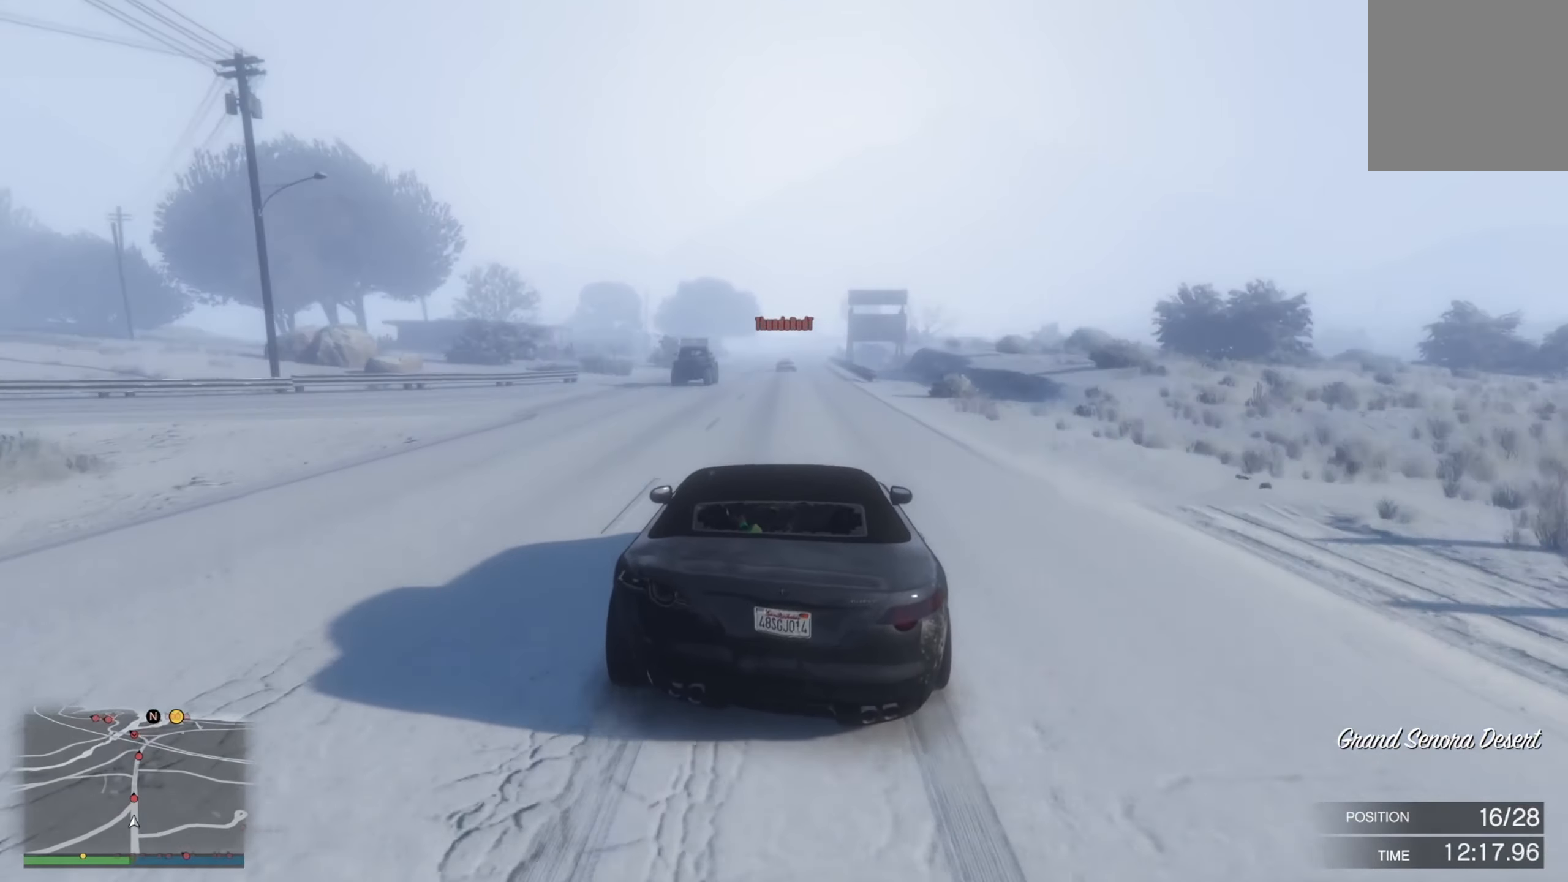
{"buttons": ["R2"], "left_stick": "center", "right_stick": "center", "events": [[317, "left_stick", "right"], [400, "left_stick", "down"], [450, "left_stick", "center"]]}
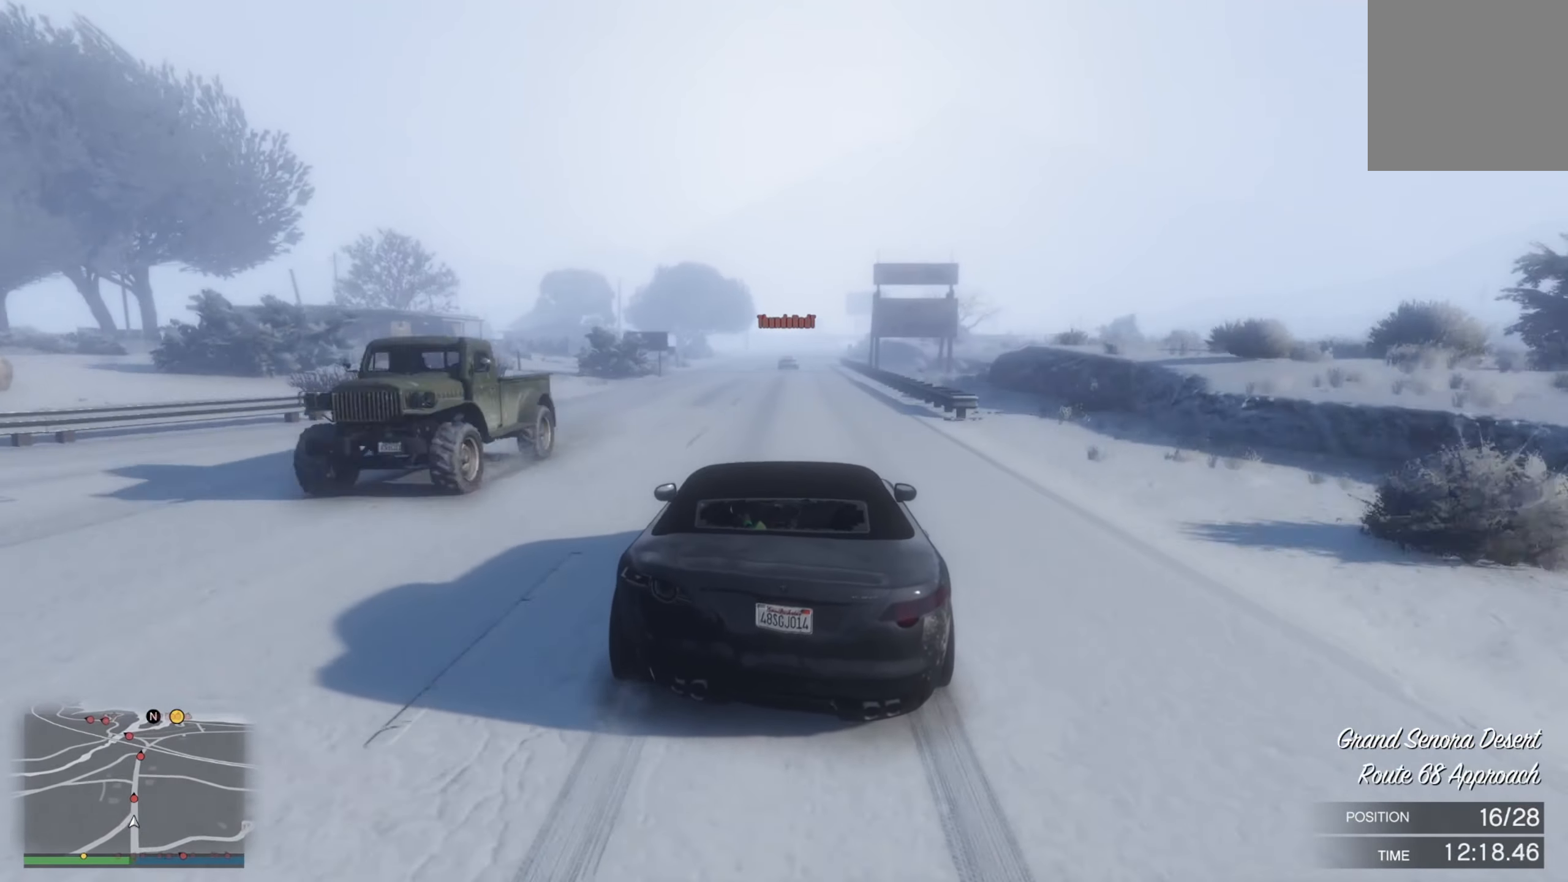
{"buttons": ["R2"], "left_stick": "center", "right_stick": "center", "events": [[250, "left_stick", "left"], [333, "left_stick", "center"]]}
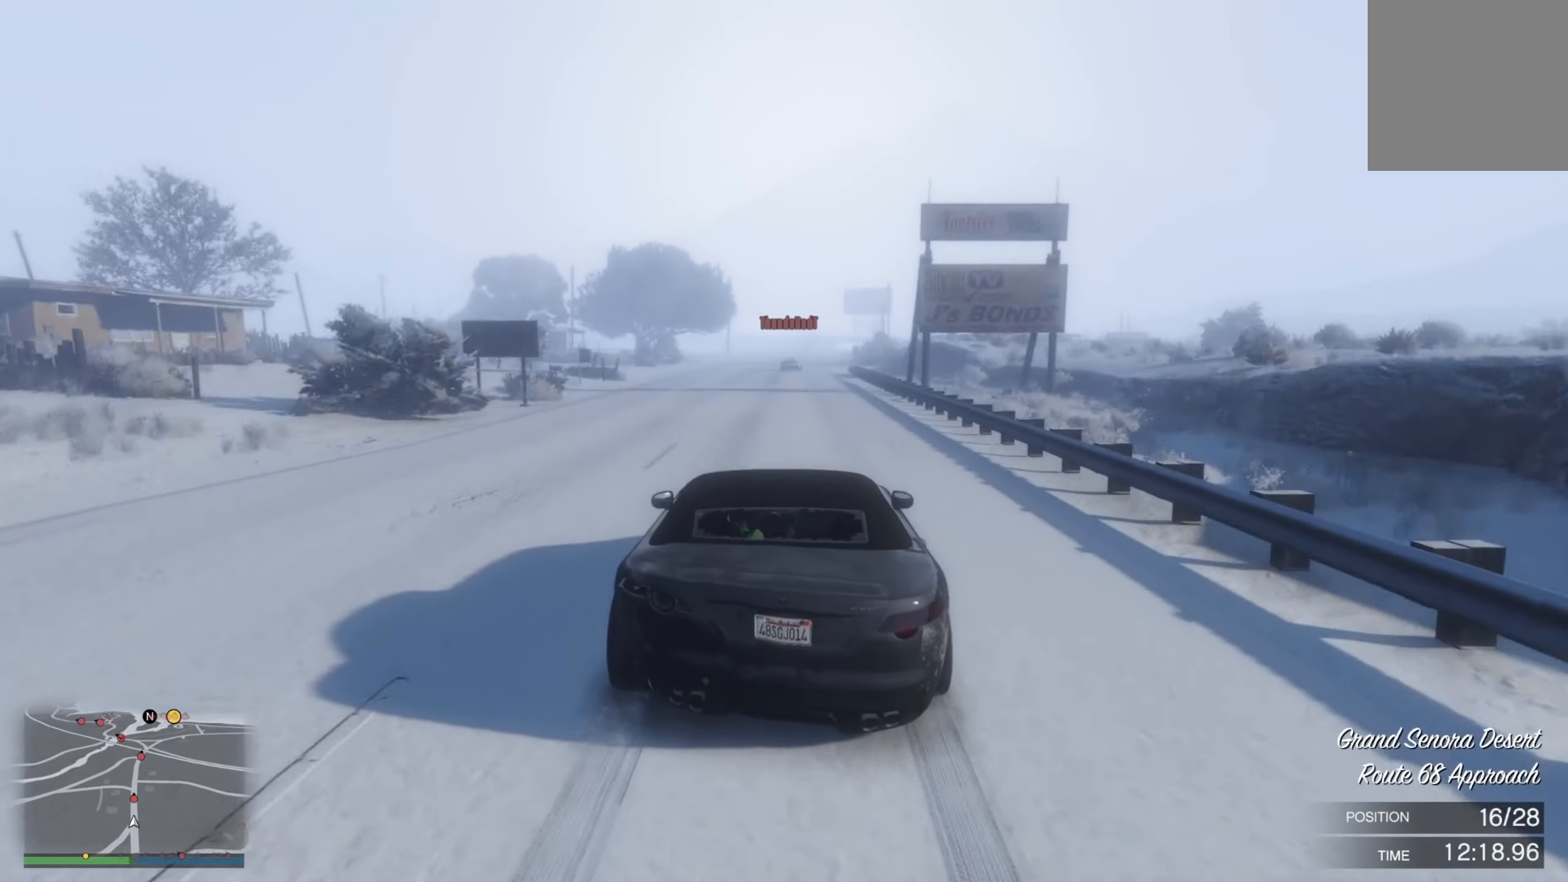
{"buttons": ["R2"], "left_stick": "center", "right_stick": "center", "events": []}
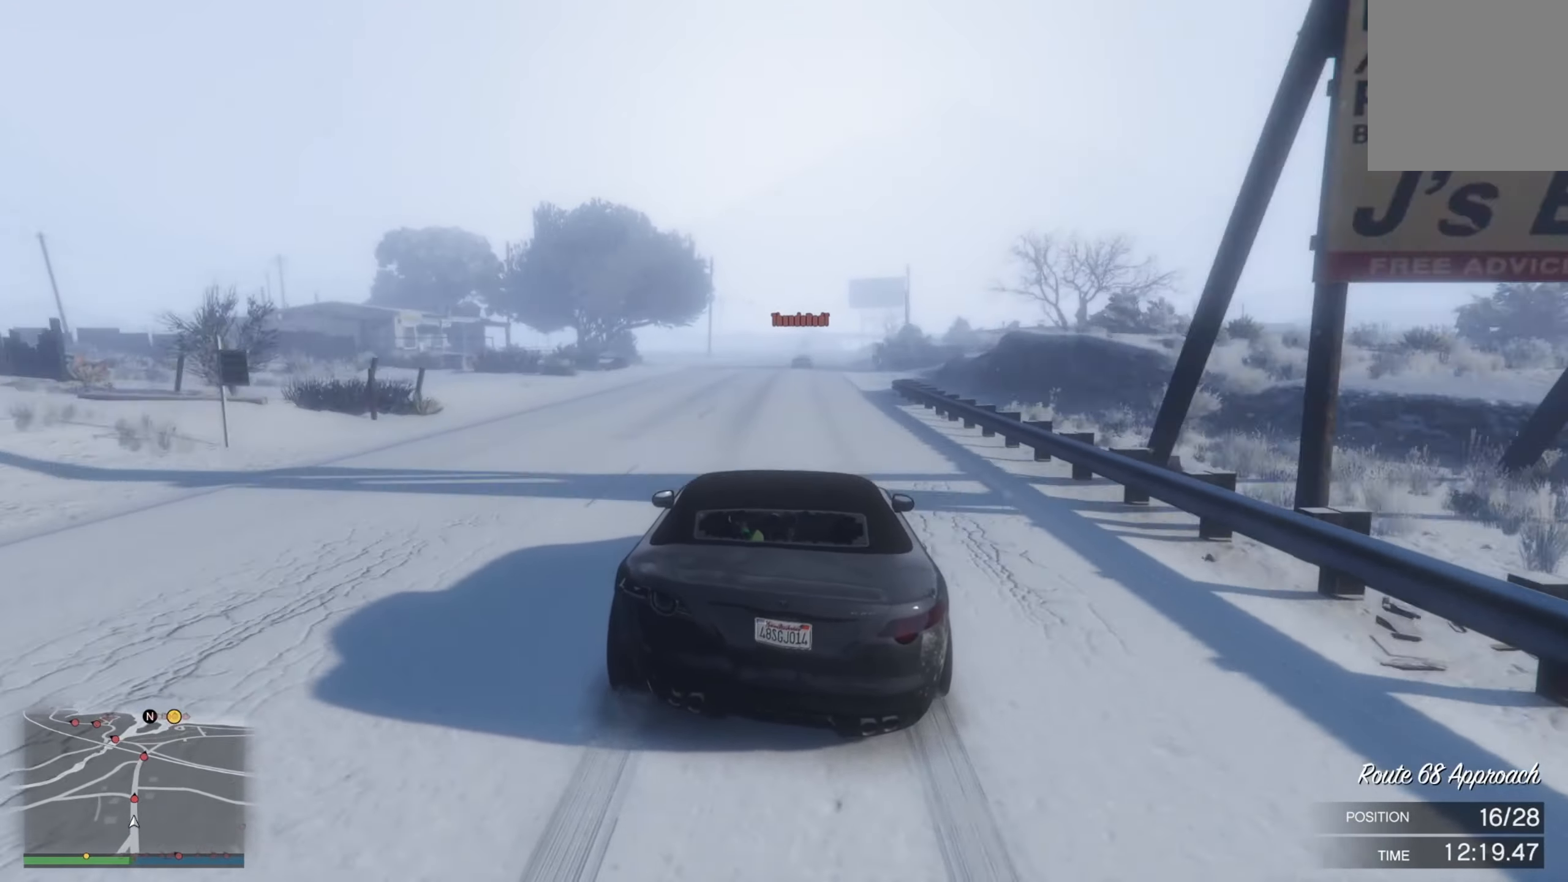
{"buttons": ["R2"], "left_stick": "center", "right_stick": "center", "events": []}